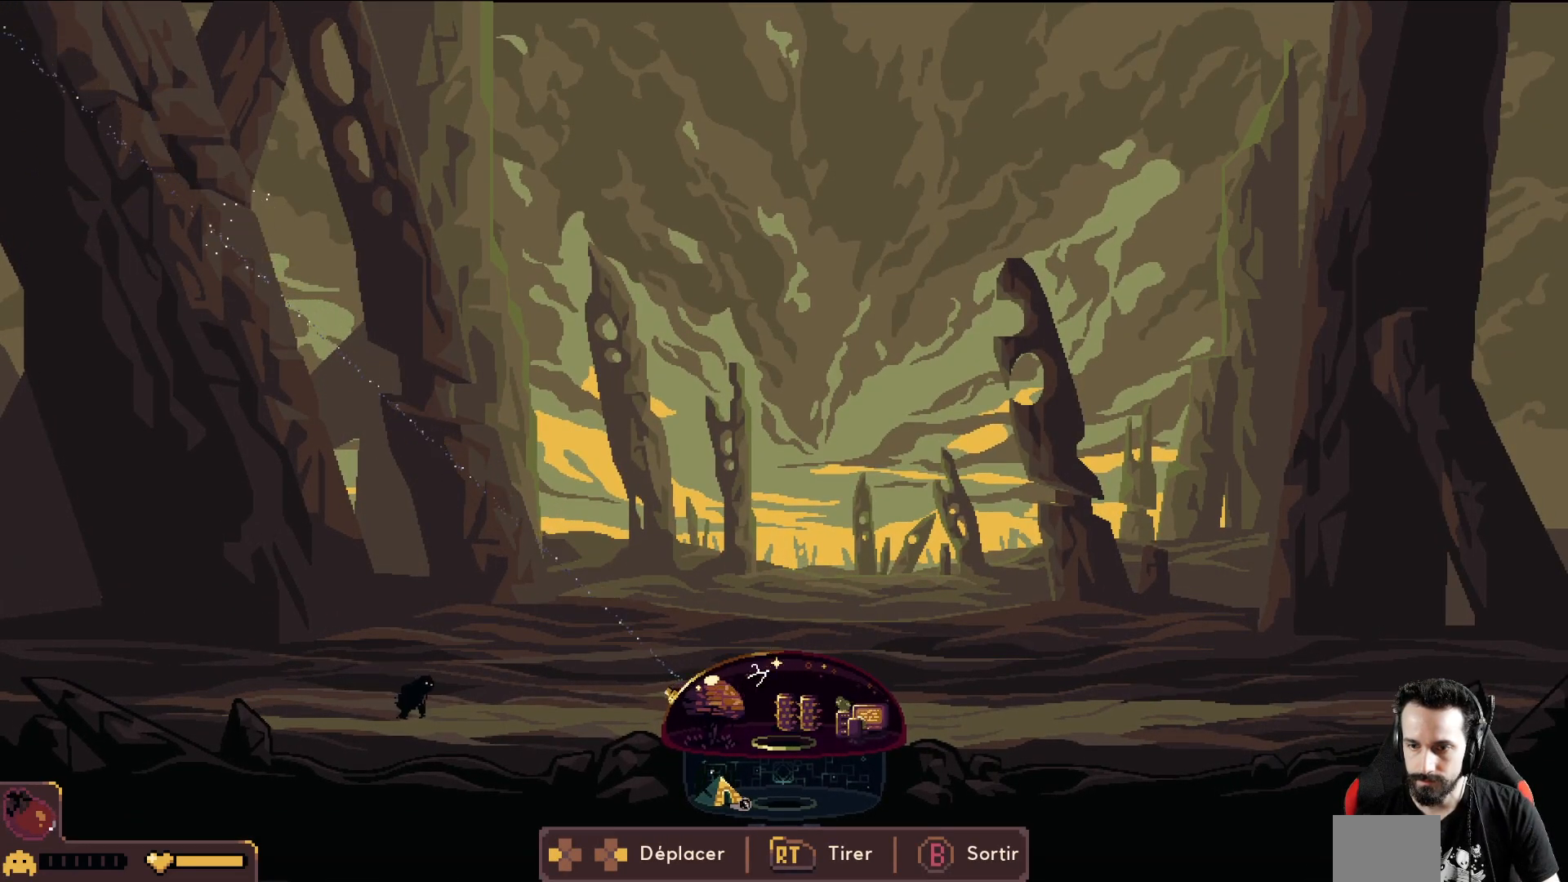
Gameplay with a controller (Xbox layout); each line is a JSON object with the inputs held at the frame after it. "events" lists button and stick changes between this image and that frame as [ms after this image, input, new state], when the widget could be followed in between. Not read: right_stick.
{"buttons": ["R2"], "left_stick": "left", "events": [[117, "R2", "down"]]}
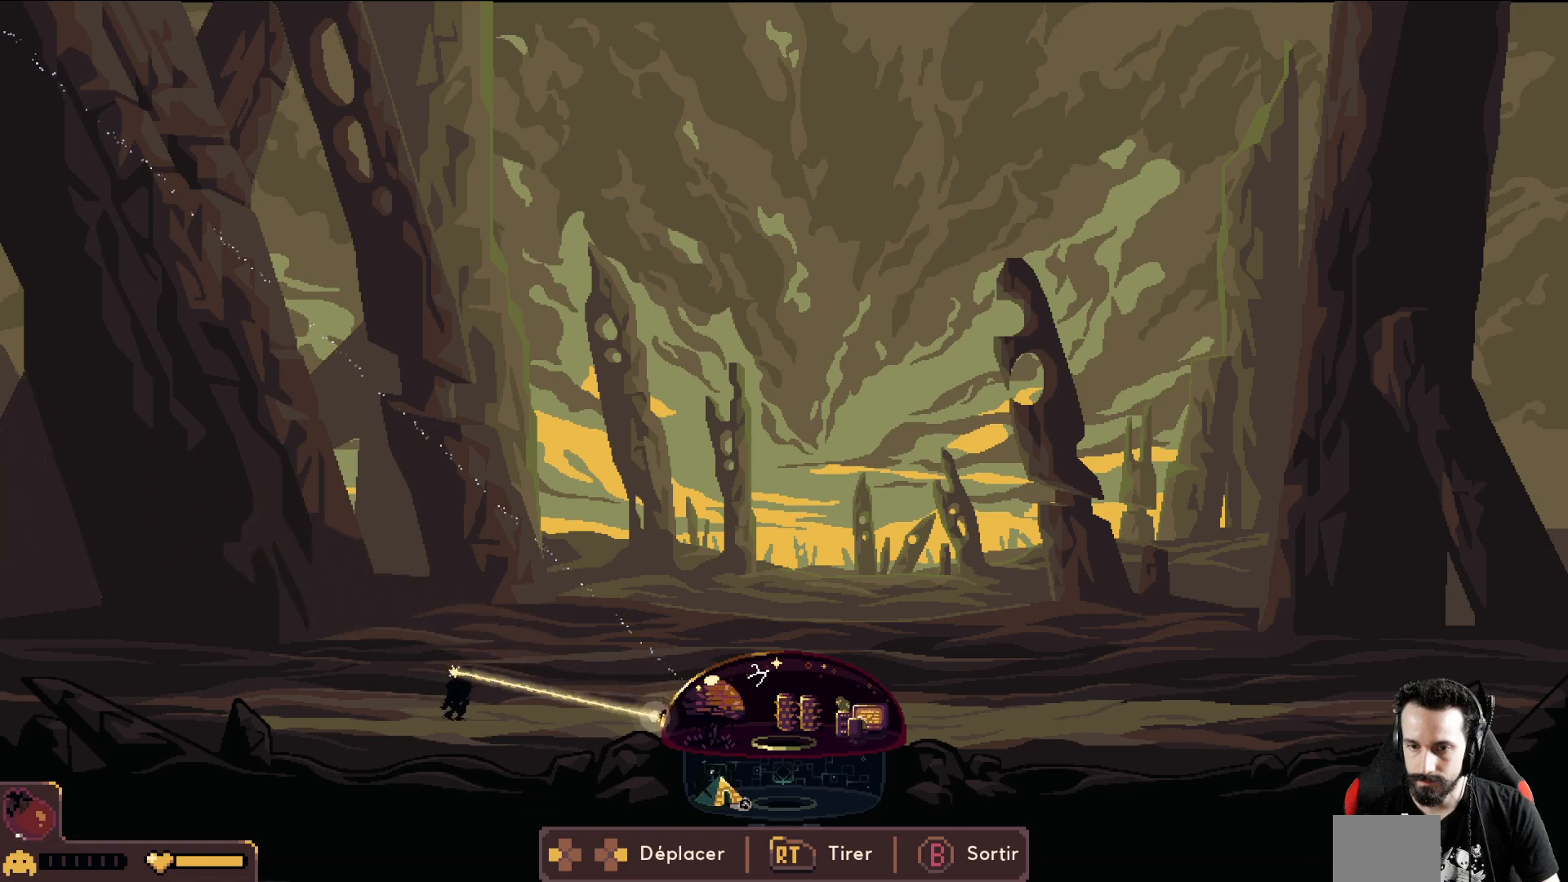
{"buttons": ["R2"], "left_stick": "center", "events": [[17, "left_stick", "center"]]}
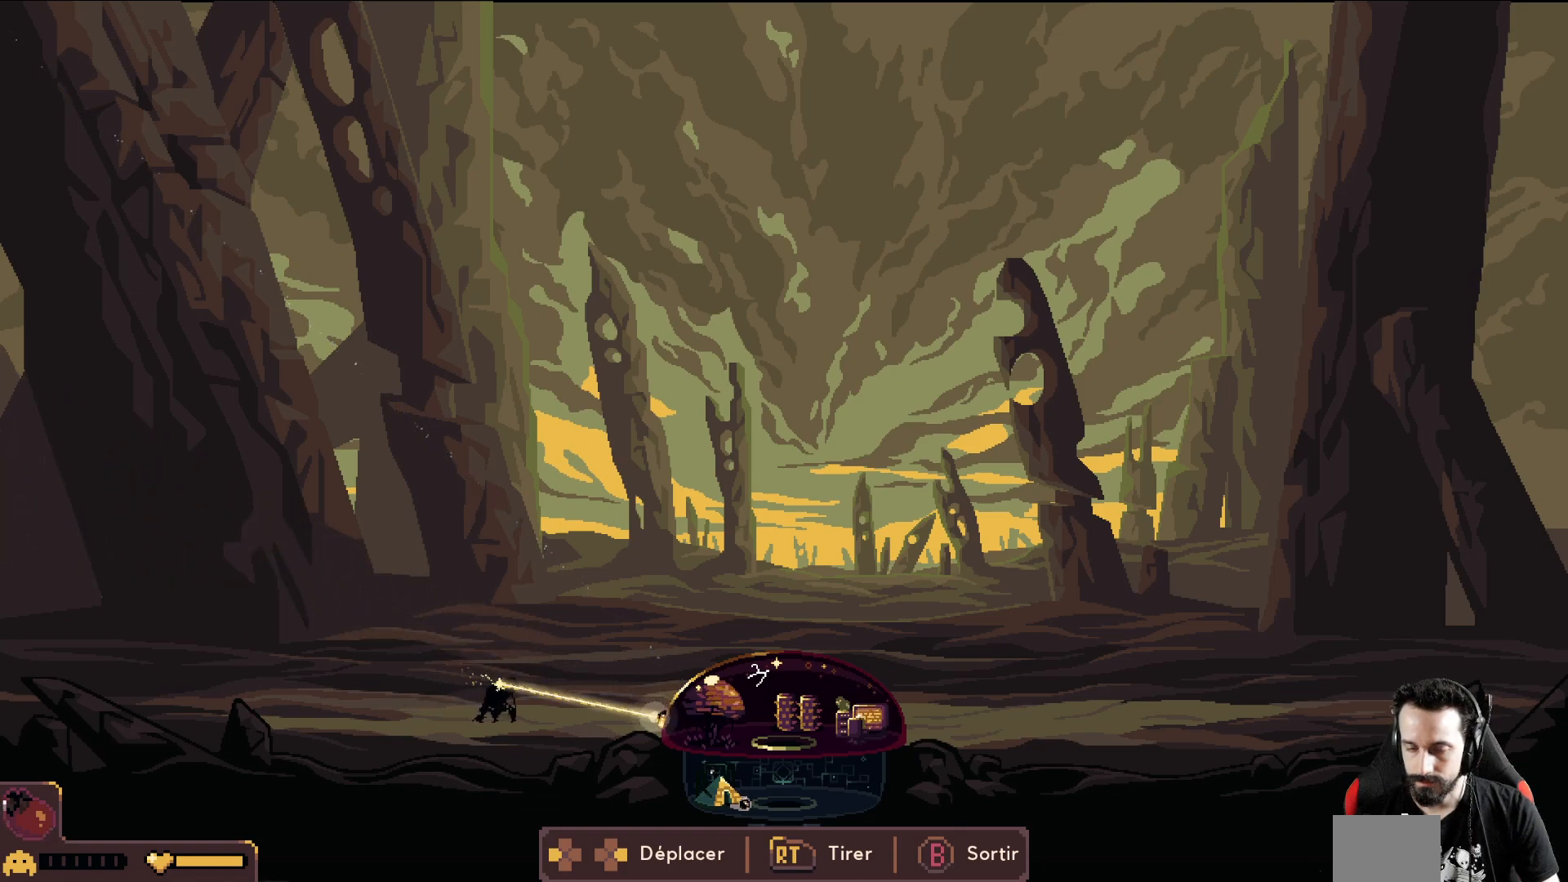
{"buttons": ["R2"], "left_stick": "center", "events": [[350, "left_stick", "right"], [467, "left_stick", "center"]]}
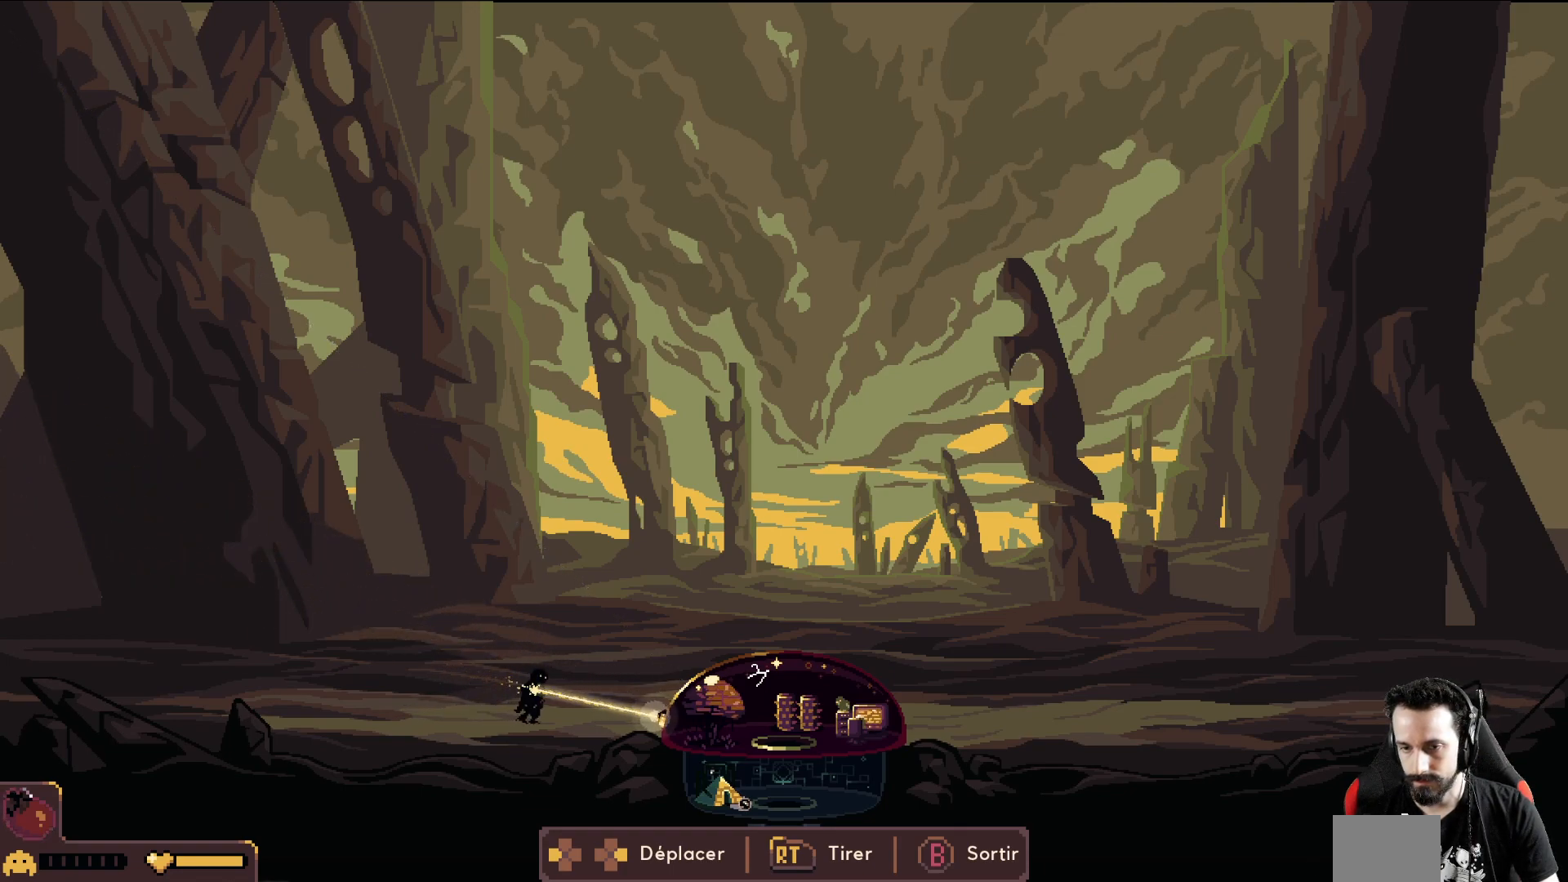
{"buttons": ["R2"], "left_stick": "center", "events": [[183, "left_stick", "right"], [350, "left_stick", "center"]]}
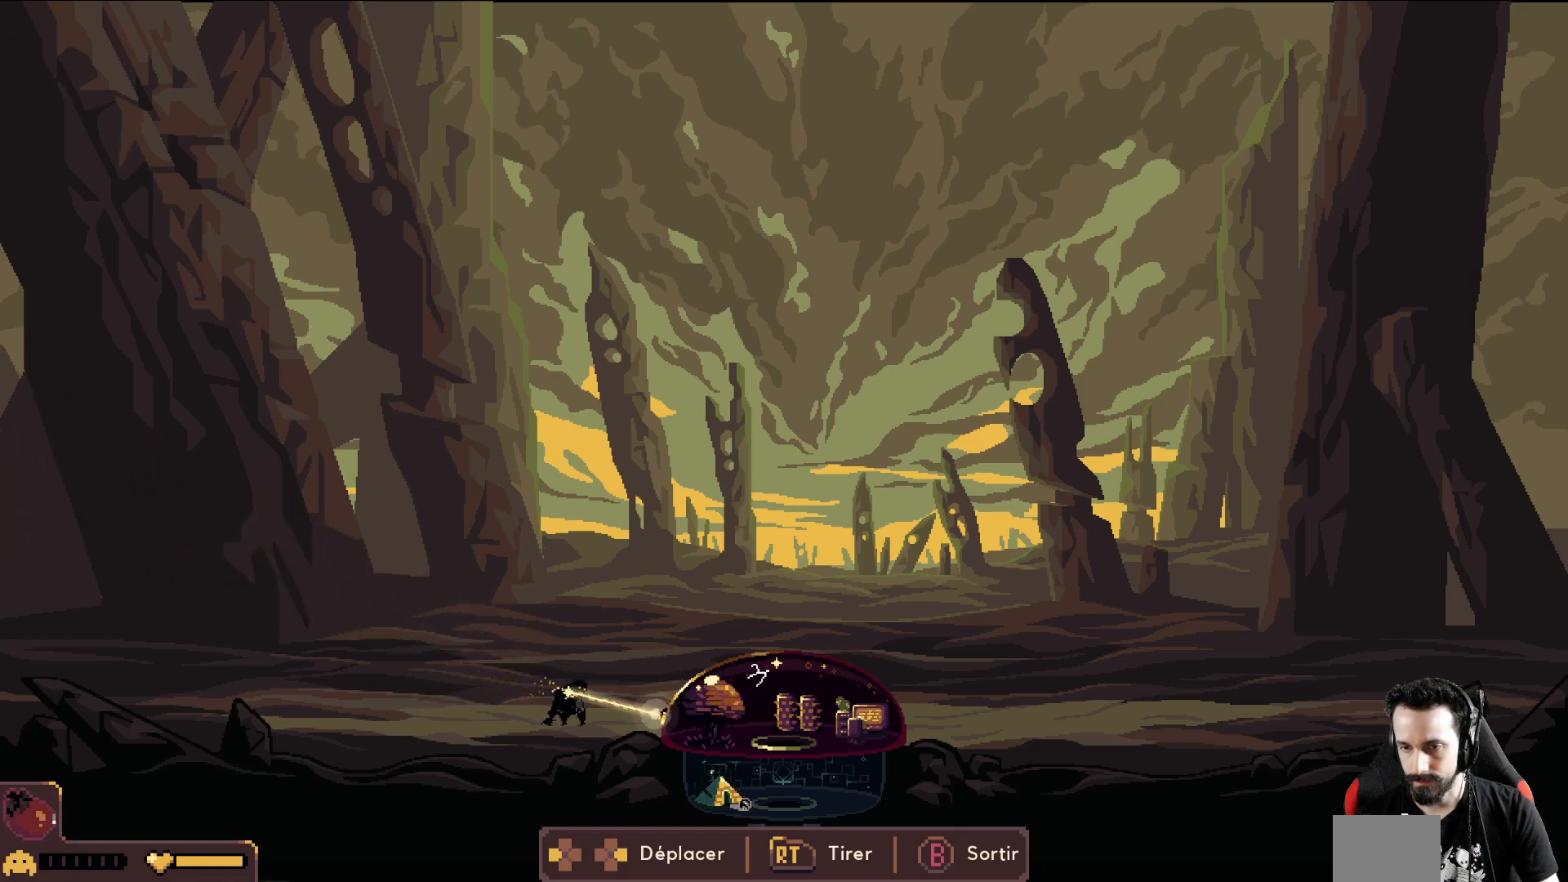
{"buttons": ["R2"], "left_stick": "center", "events": [[17, "left_stick", "right"], [167, "left_stick", "center"], [300, "left_stick", "right"], [450, "left_stick", "center"]]}
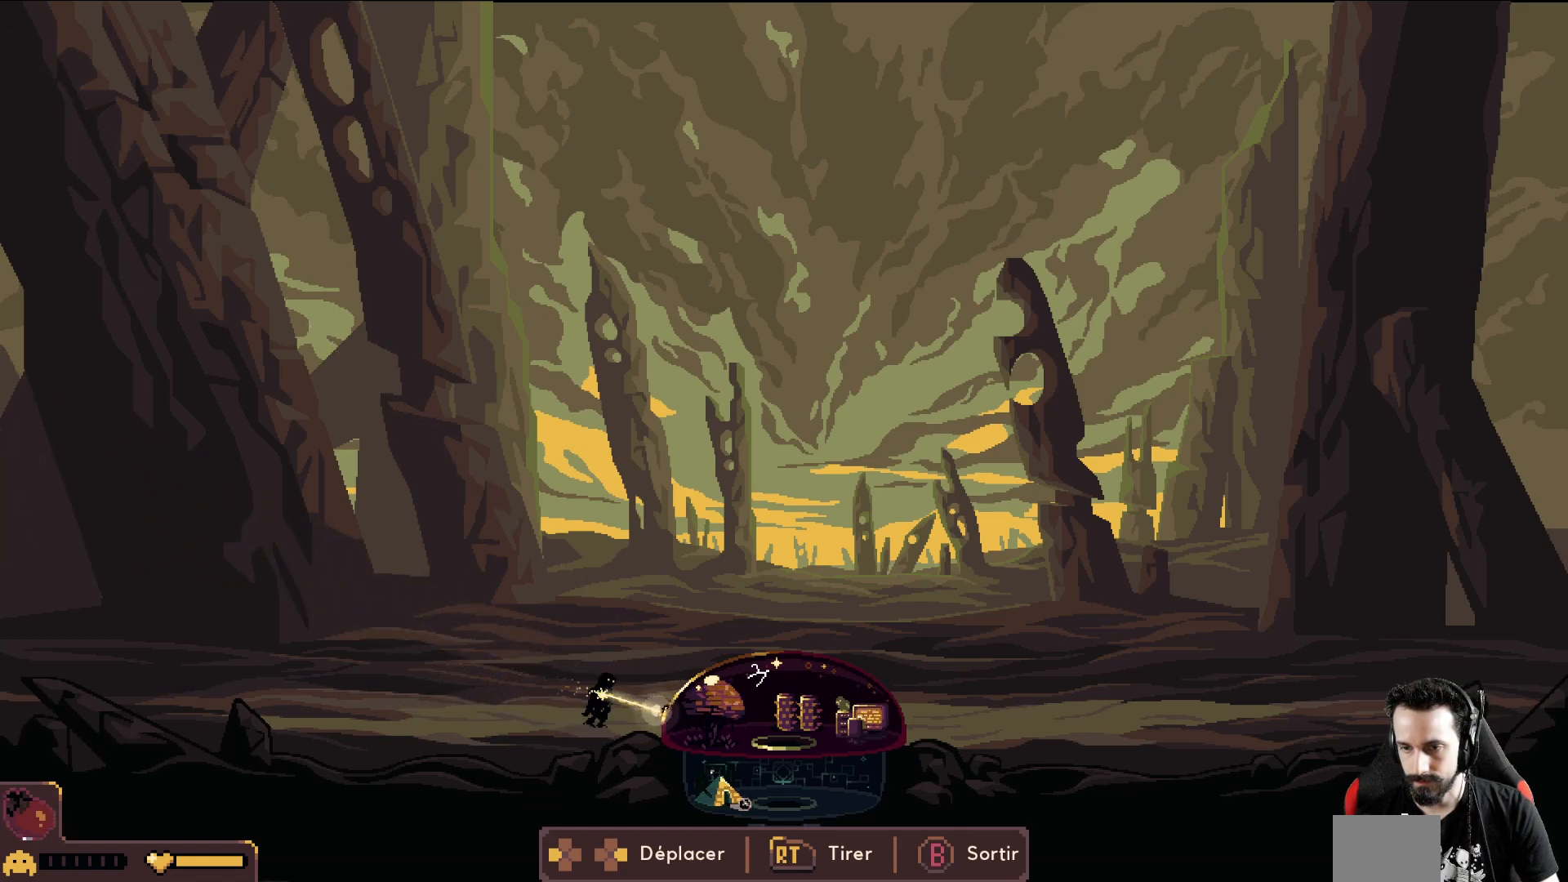
{"buttons": ["R2"], "left_stick": "right", "events": [[83, "left_stick", "right"], [217, "left_stick", "center"], [300, "left_stick", "right"]]}
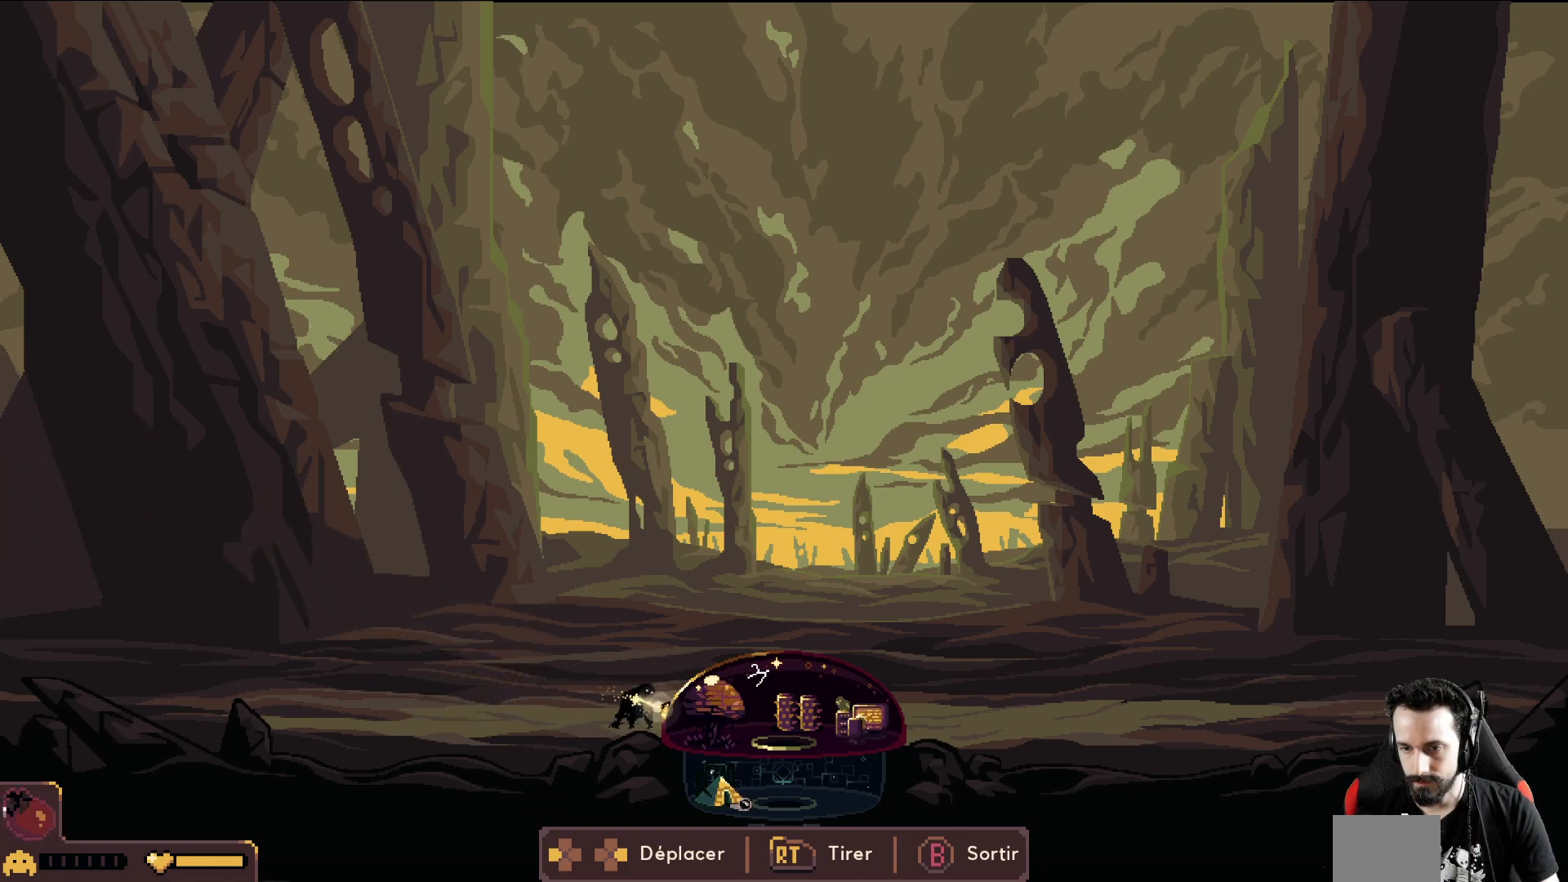
{"buttons": ["R2"], "left_stick": "center", "events": [[167, "left_stick", "center"]]}
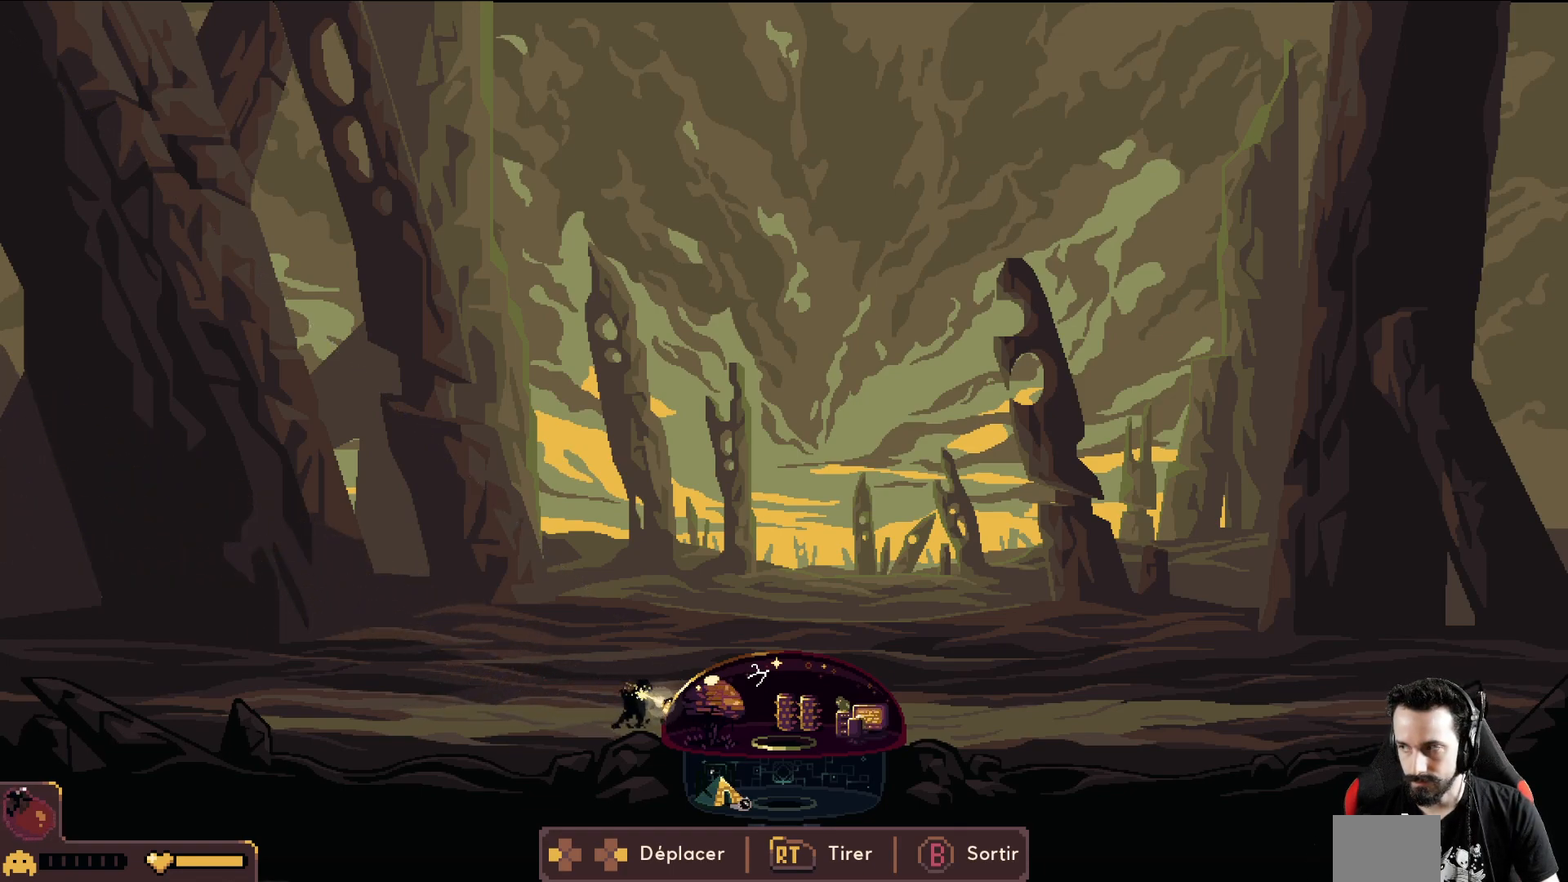
{"buttons": ["R2"], "left_stick": "center", "events": [[133, "left_stick", "right"], [300, "left_stick", "center"]]}
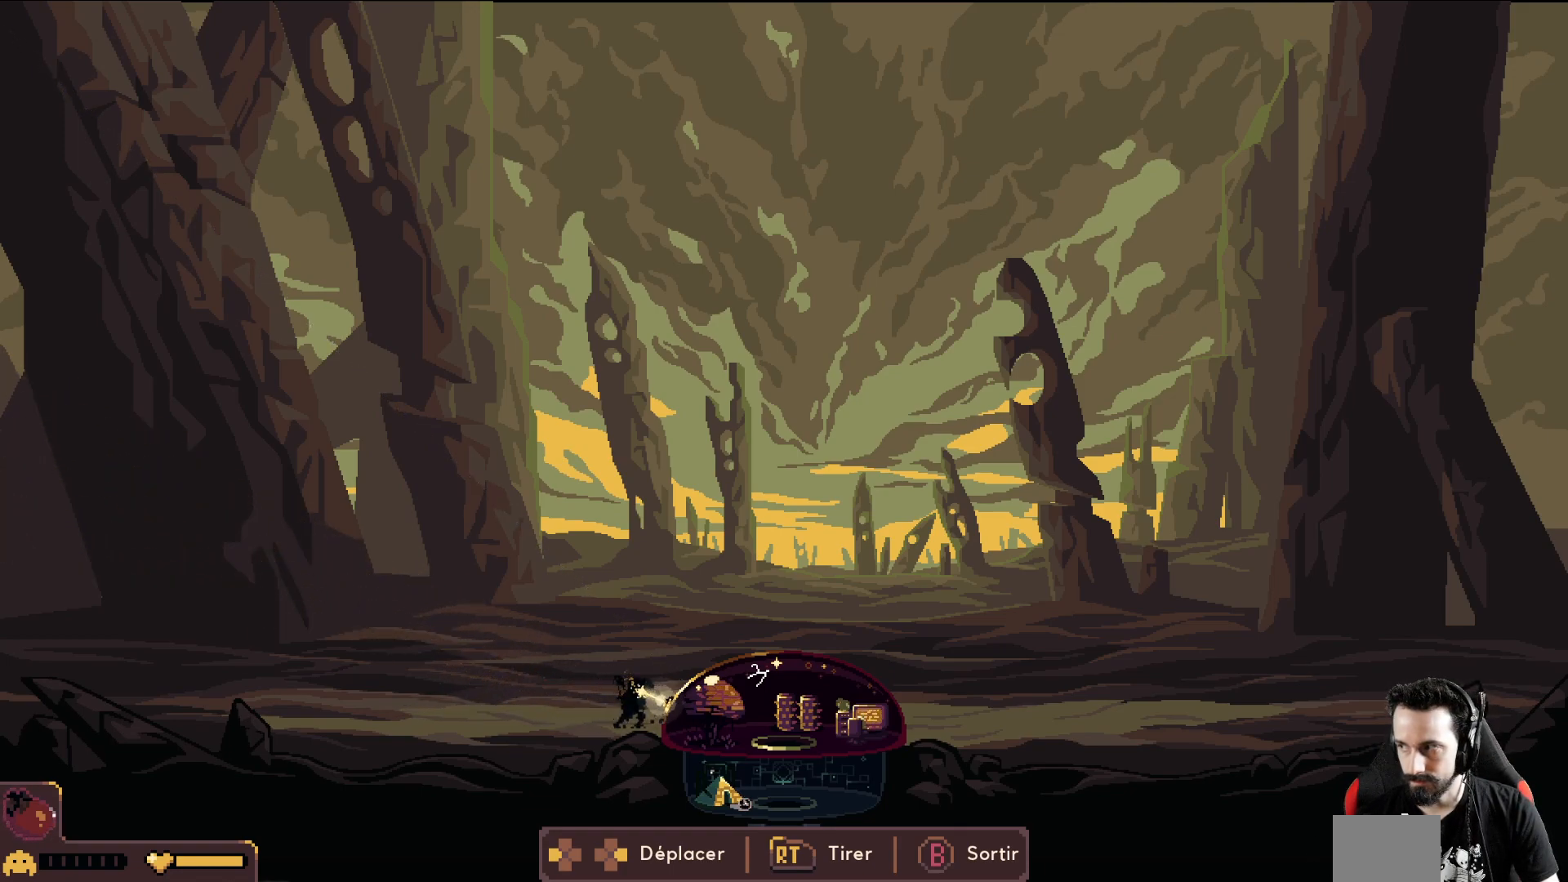
{"buttons": ["R2"], "left_stick": "center", "events": []}
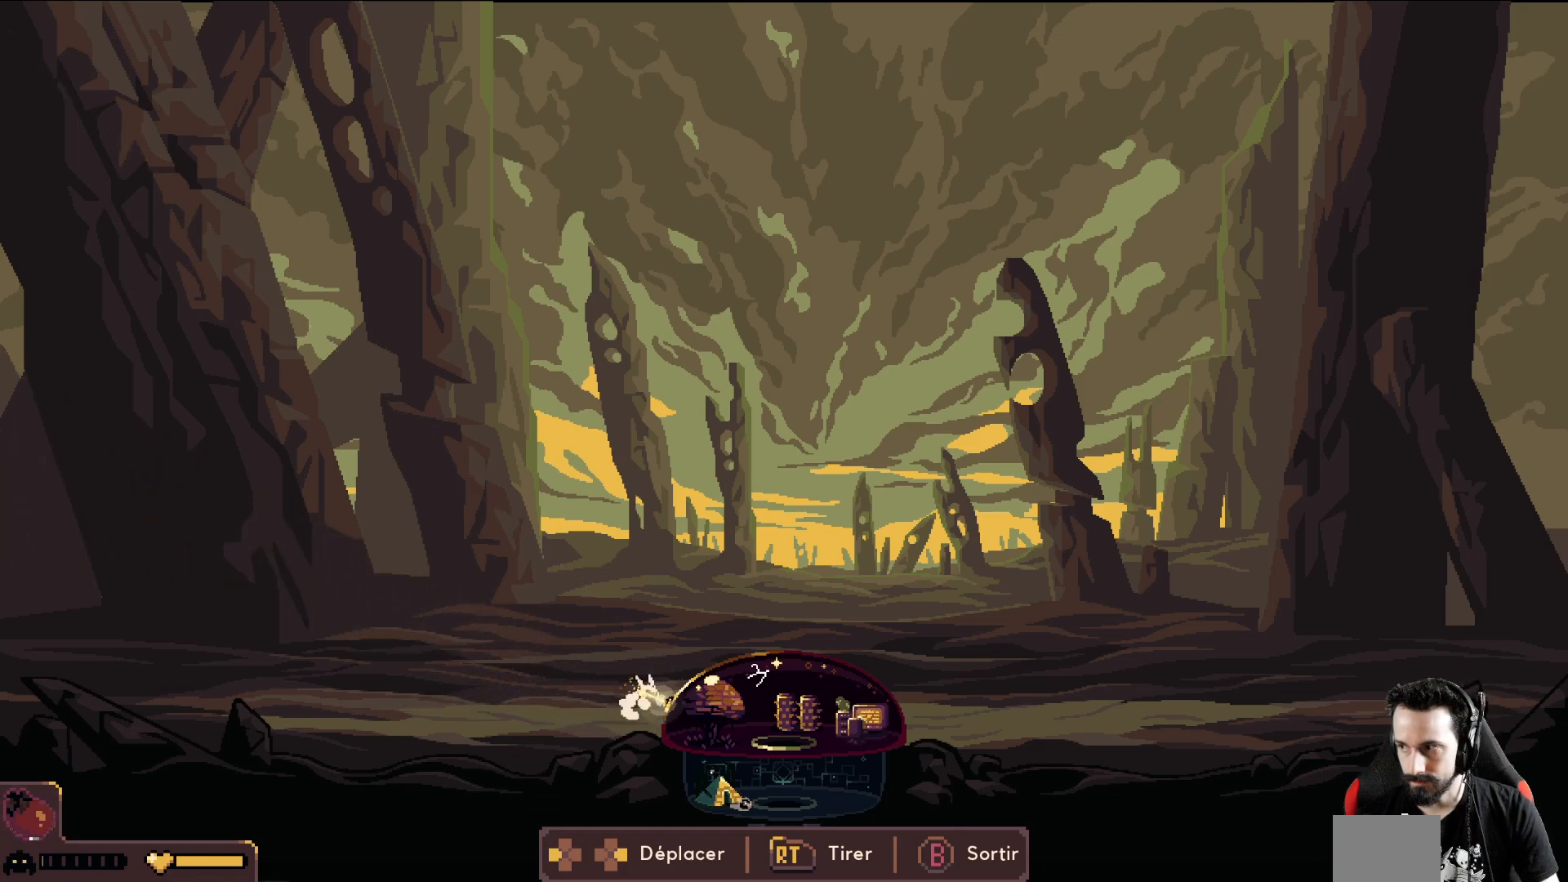
{"buttons": [], "left_stick": "right", "events": [[183, "left_stick", "right"], [483, "R2", "up"]]}
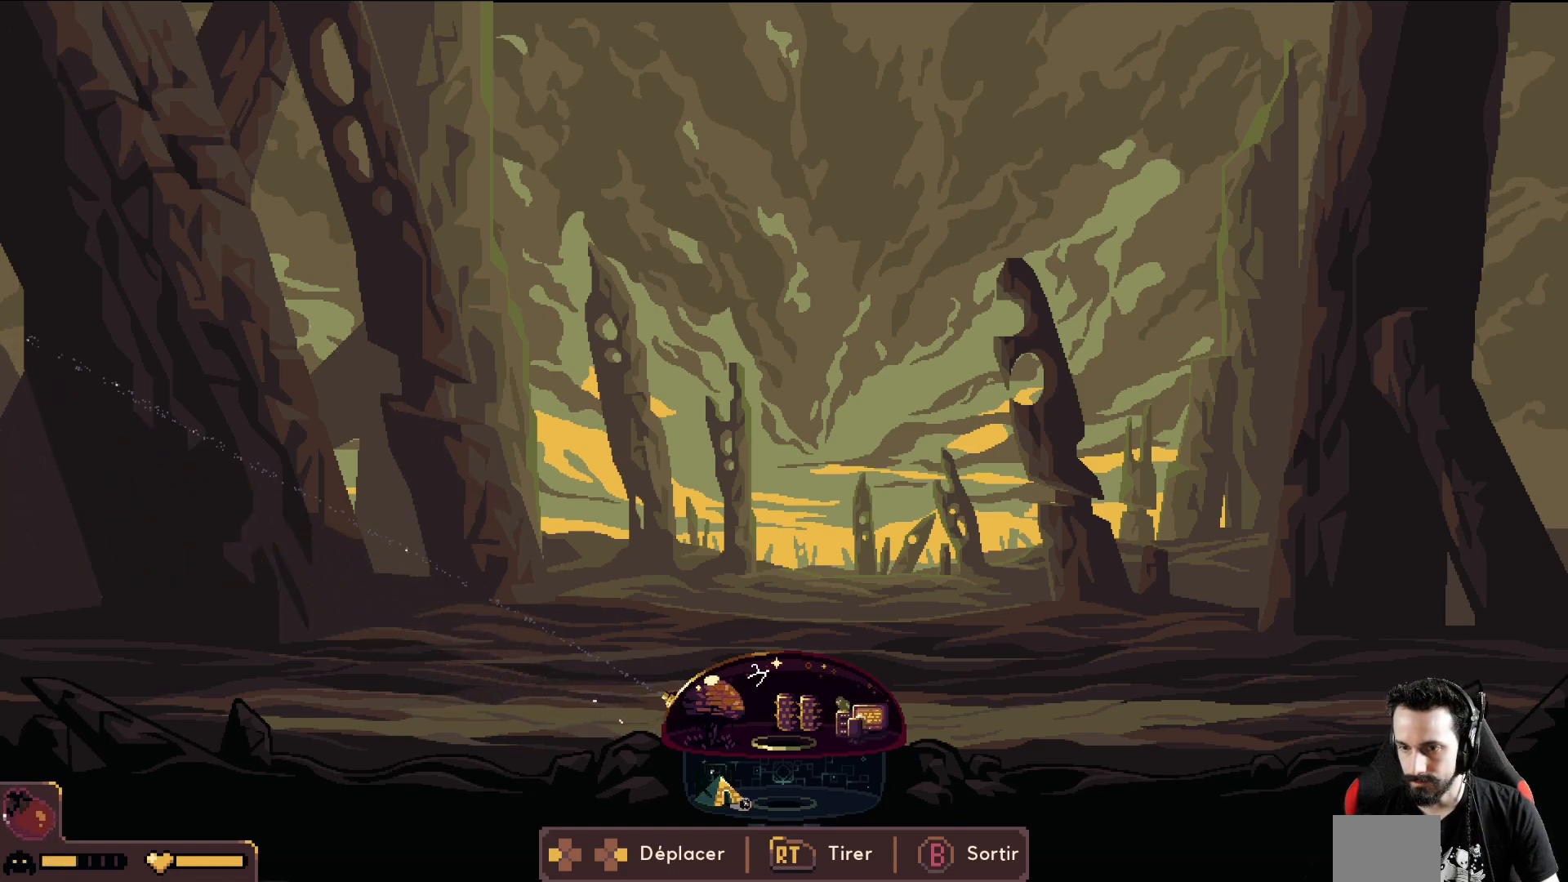
{"buttons": [], "left_stick": "right", "events": [[217, "R2", "down"], [300, "R2", "up"]]}
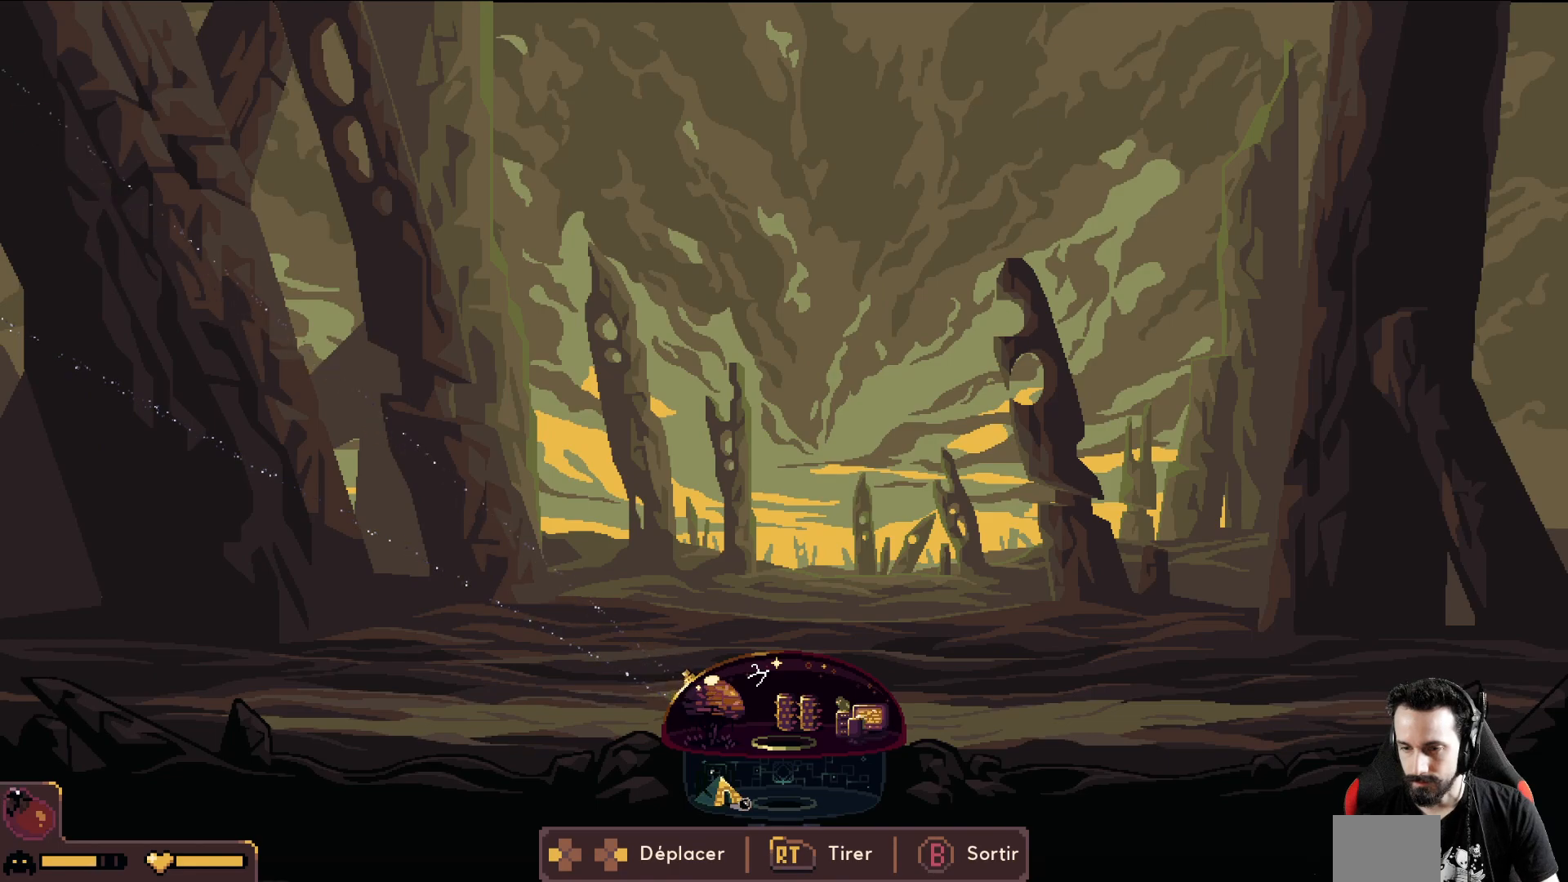
{"buttons": [], "left_stick": "left", "events": [[117, "B", "down"], [117, "left_stick", "left"], [200, "B", "up"], [283, "B", "down"], [350, "B", "up"]]}
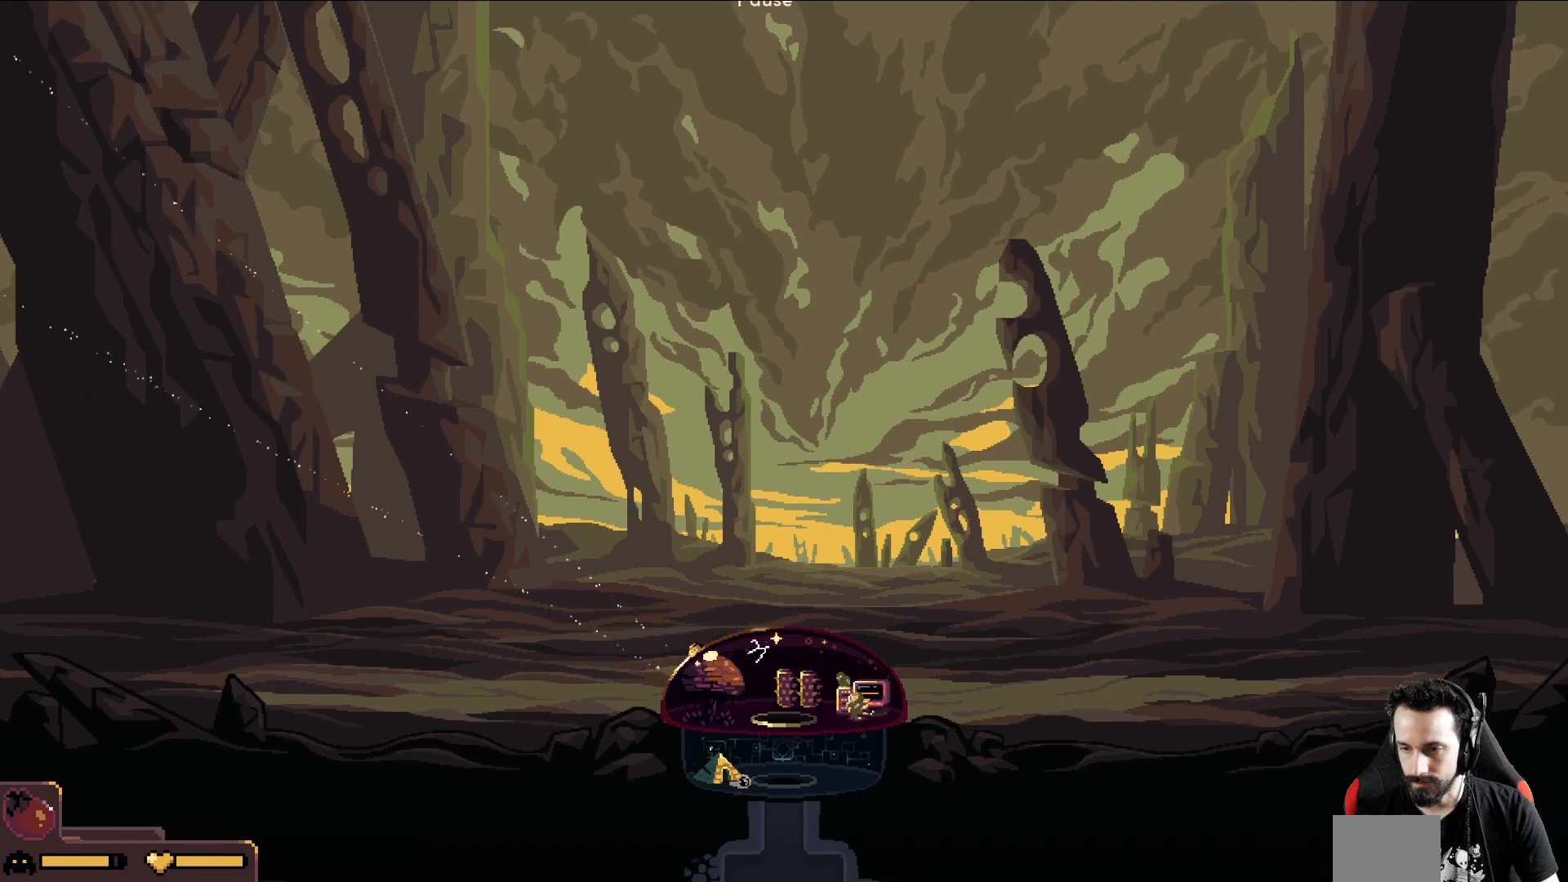
{"buttons": [], "left_stick": "right", "events": [[383, "left_stick", "right"]]}
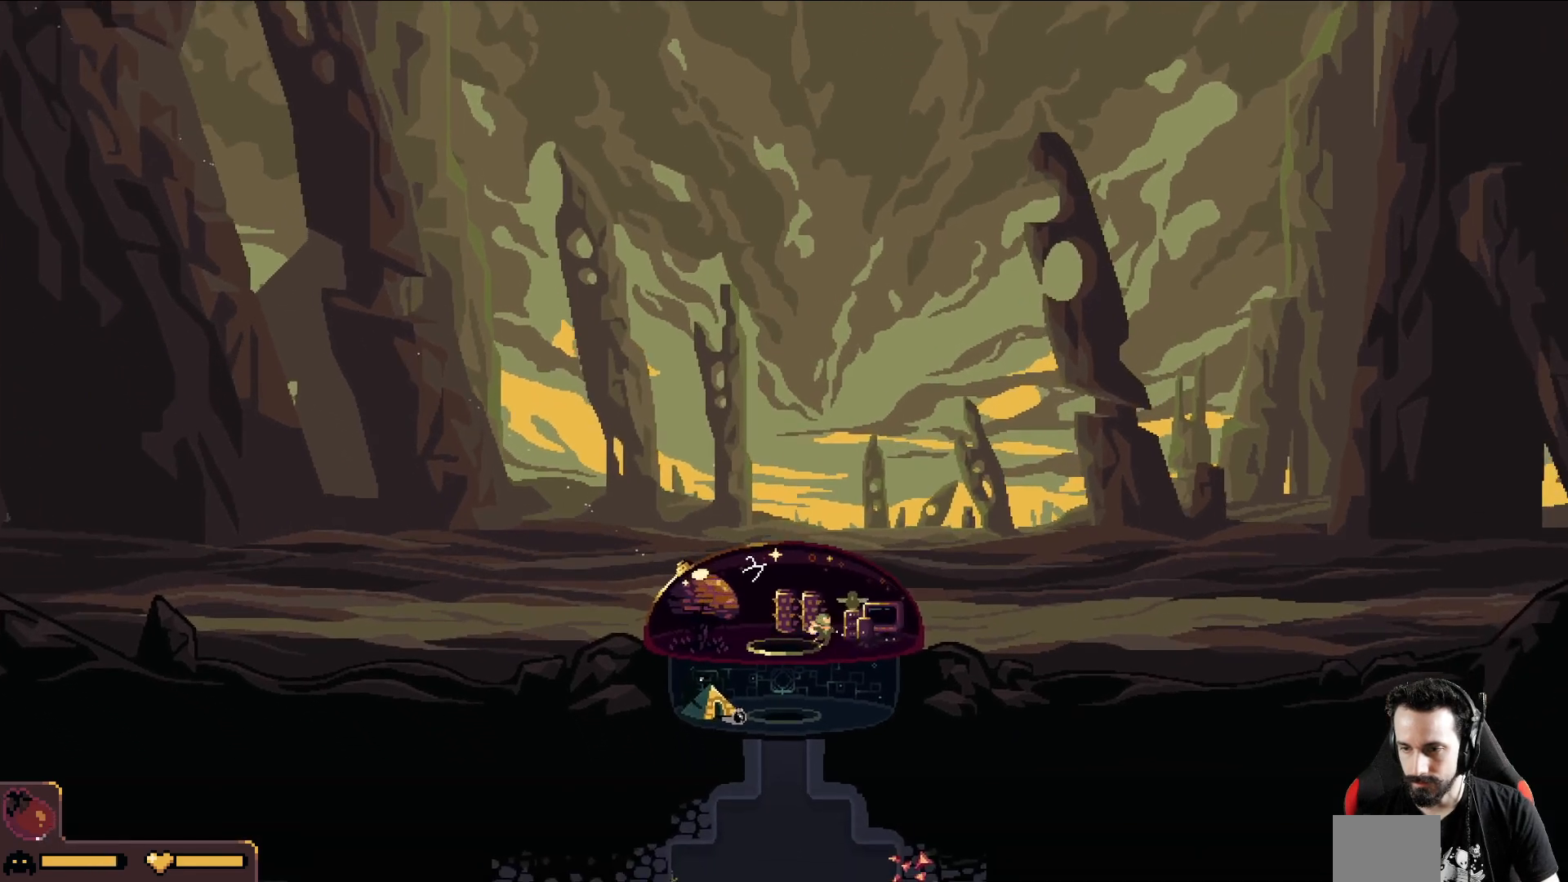
{"buttons": [], "left_stick": "center", "events": [[367, "A", "down"], [467, "left_stick", "center"], [500, "A", "up"]]}
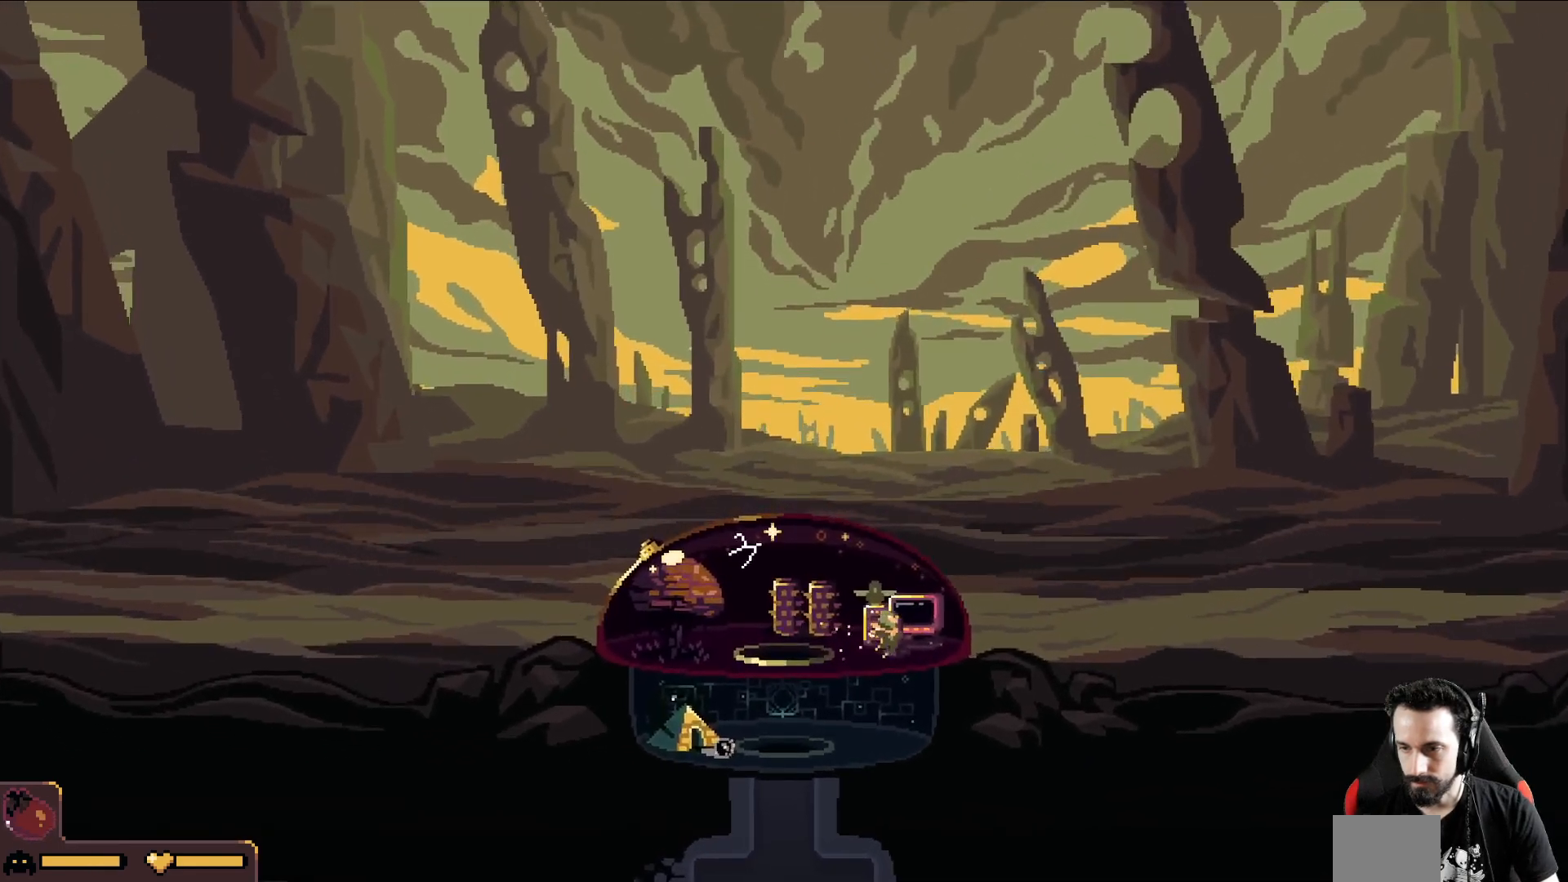
{"buttons": [], "left_stick": "center", "events": [[350, "R1", "down"], [483, "R1", "up"]]}
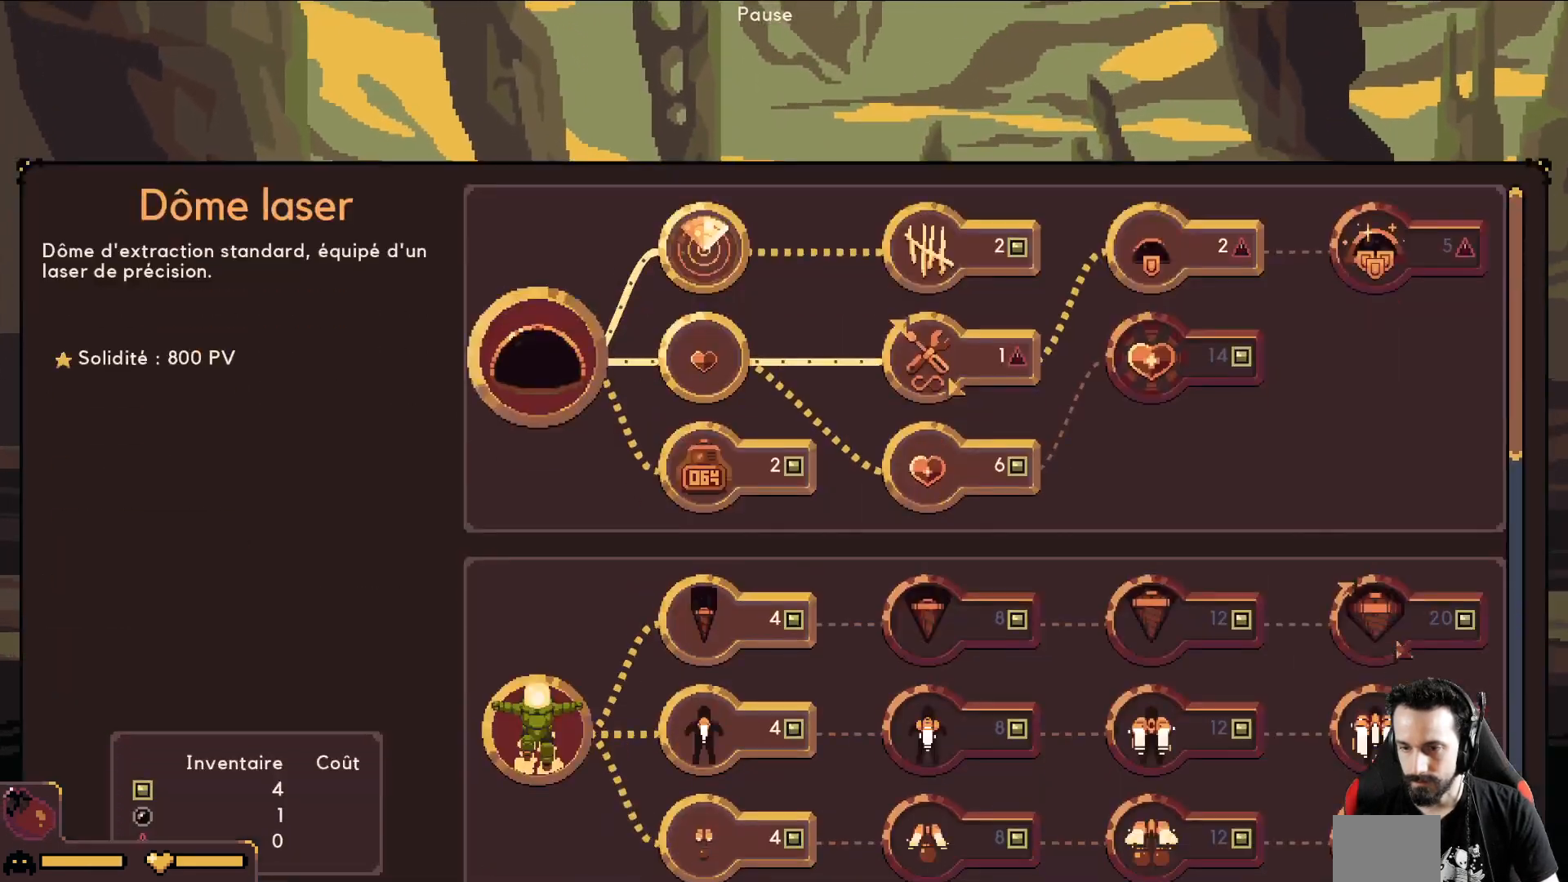
{"buttons": [], "left_stick": "right", "events": [[417, "left_stick", "right"]]}
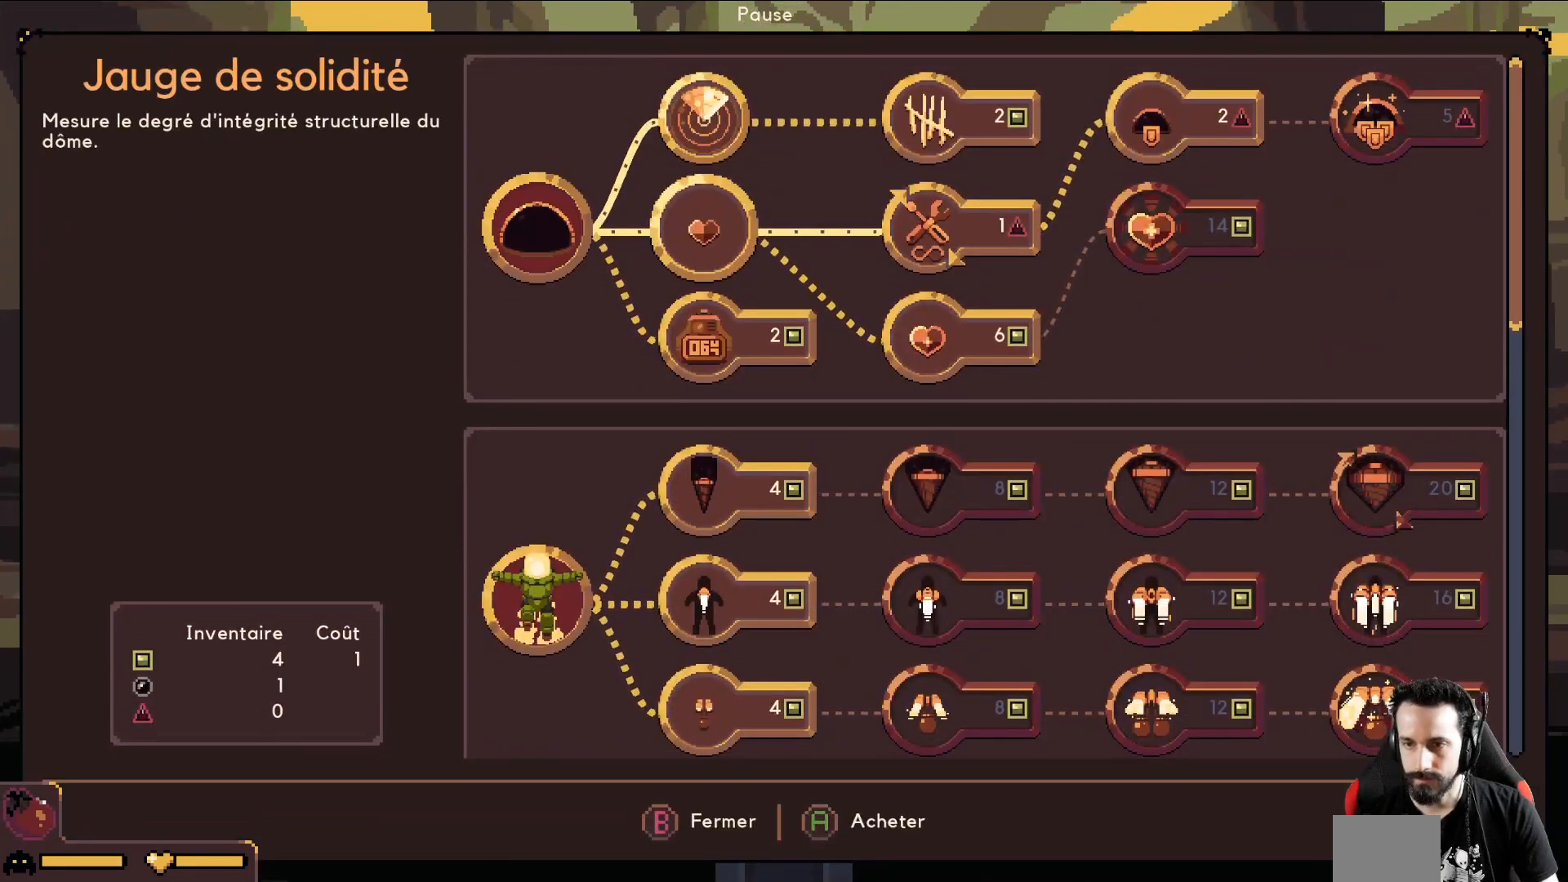
{"buttons": [], "left_stick": "center", "events": [[83, "left_stick", "center"], [183, "left_stick", "down"], [317, "left_stick", "center"], [383, "left_stick", "down"], [500, "left_stick", "center"]]}
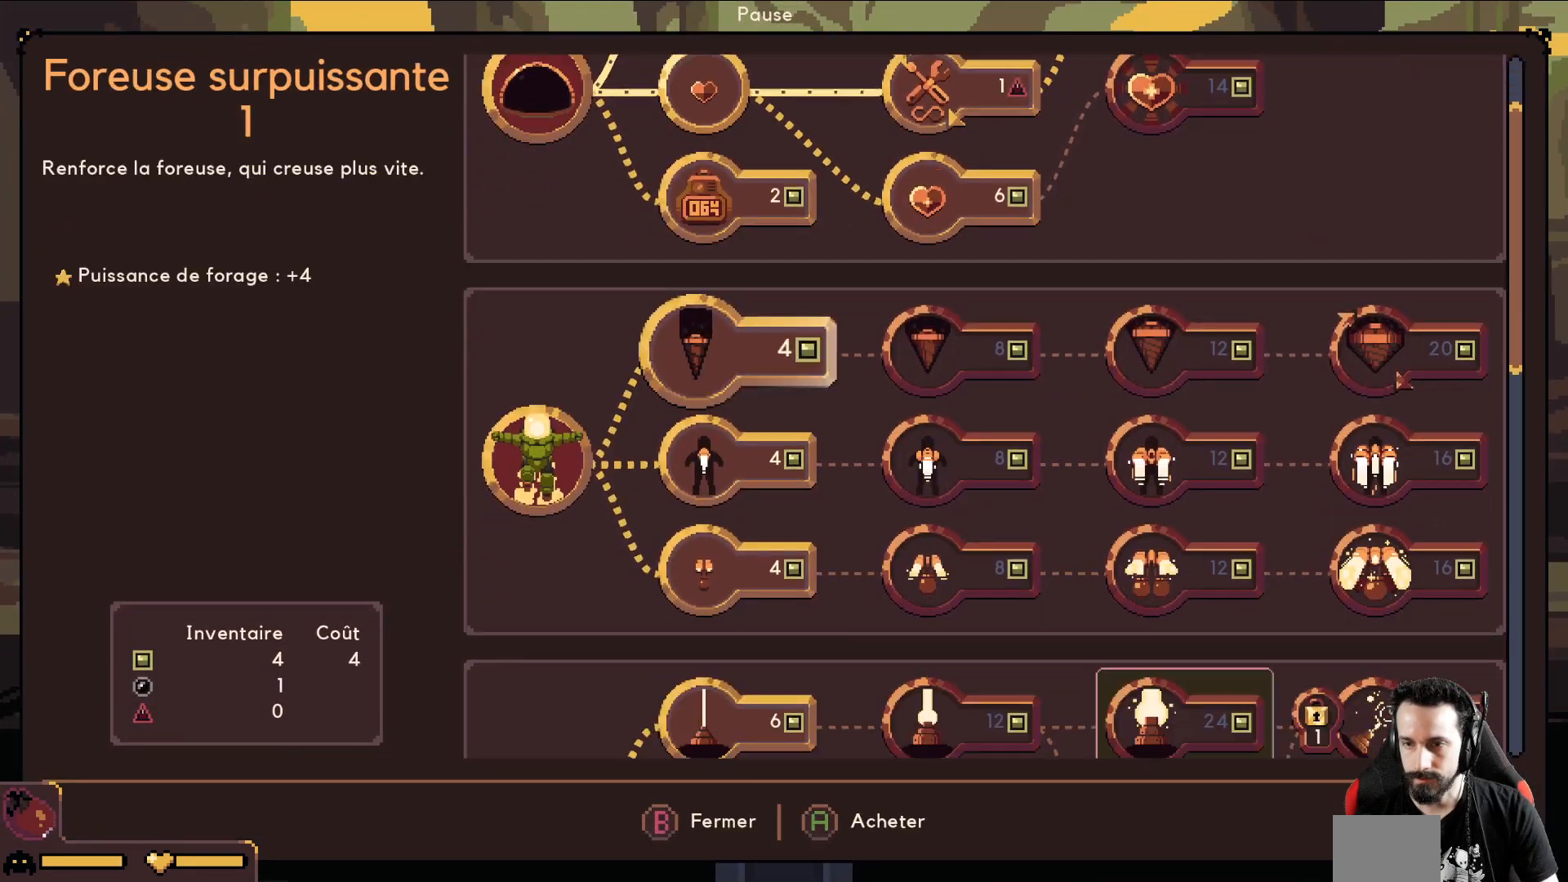
{"buttons": [], "left_stick": "center", "events": []}
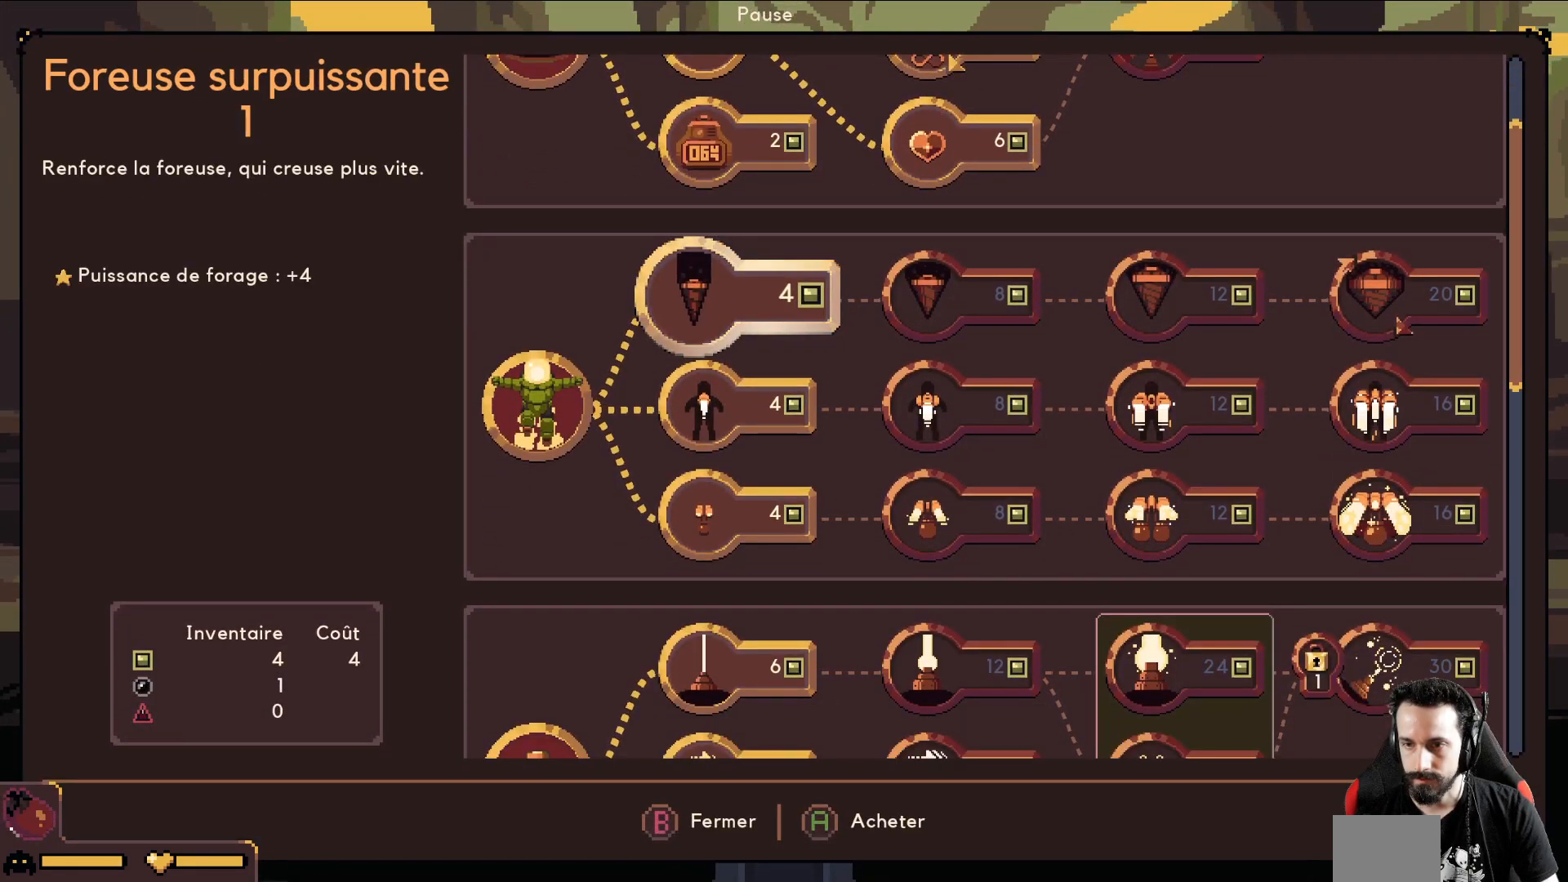
{"buttons": ["B"], "left_stick": "left", "events": [[67, "A", "down"], [133, "A", "up"], [267, "left_stick", "left"], [283, "B", "down"], [350, "B", "up"], [433, "B", "down"]]}
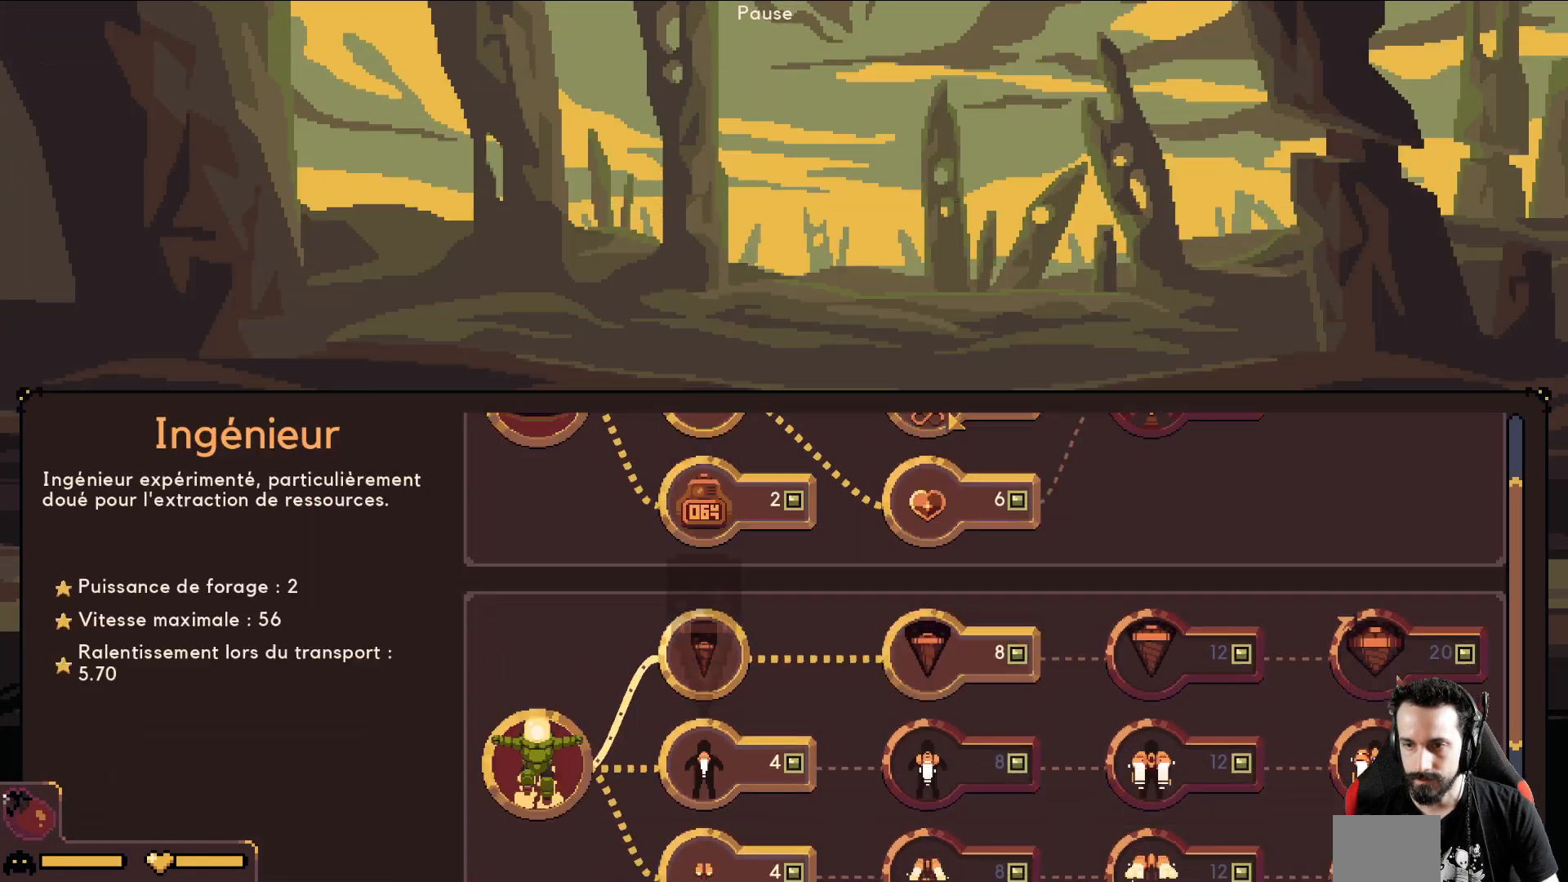
{"buttons": [], "left_stick": "down-left", "events": [[17, "B", "up"], [500, "left_stick", "down-left"]]}
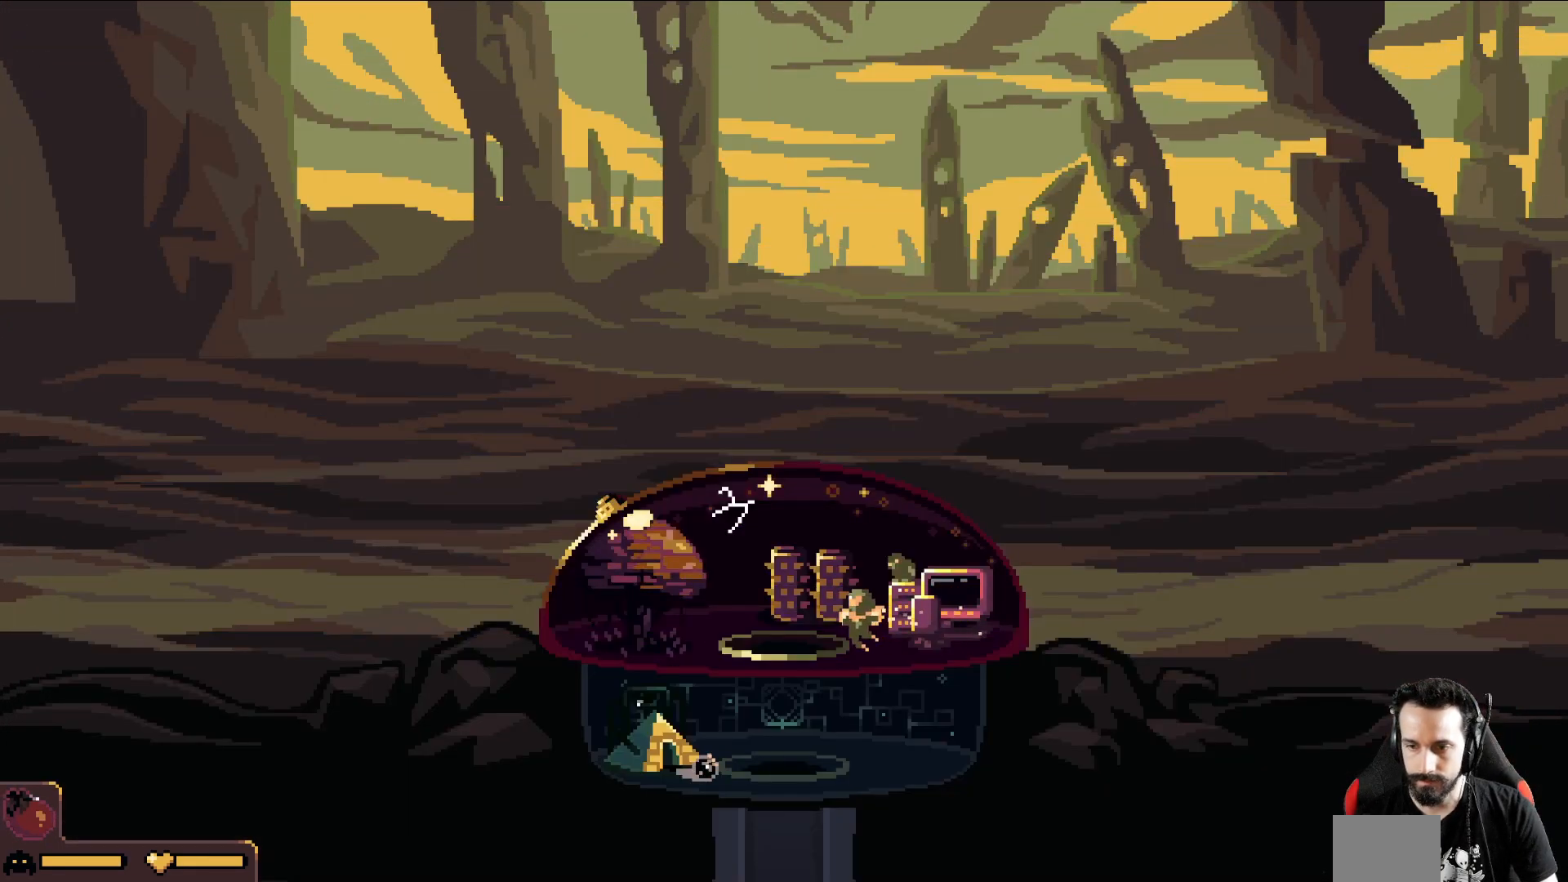
{"buttons": [], "left_stick": "down", "events": [[317, "left_stick", "down"]]}
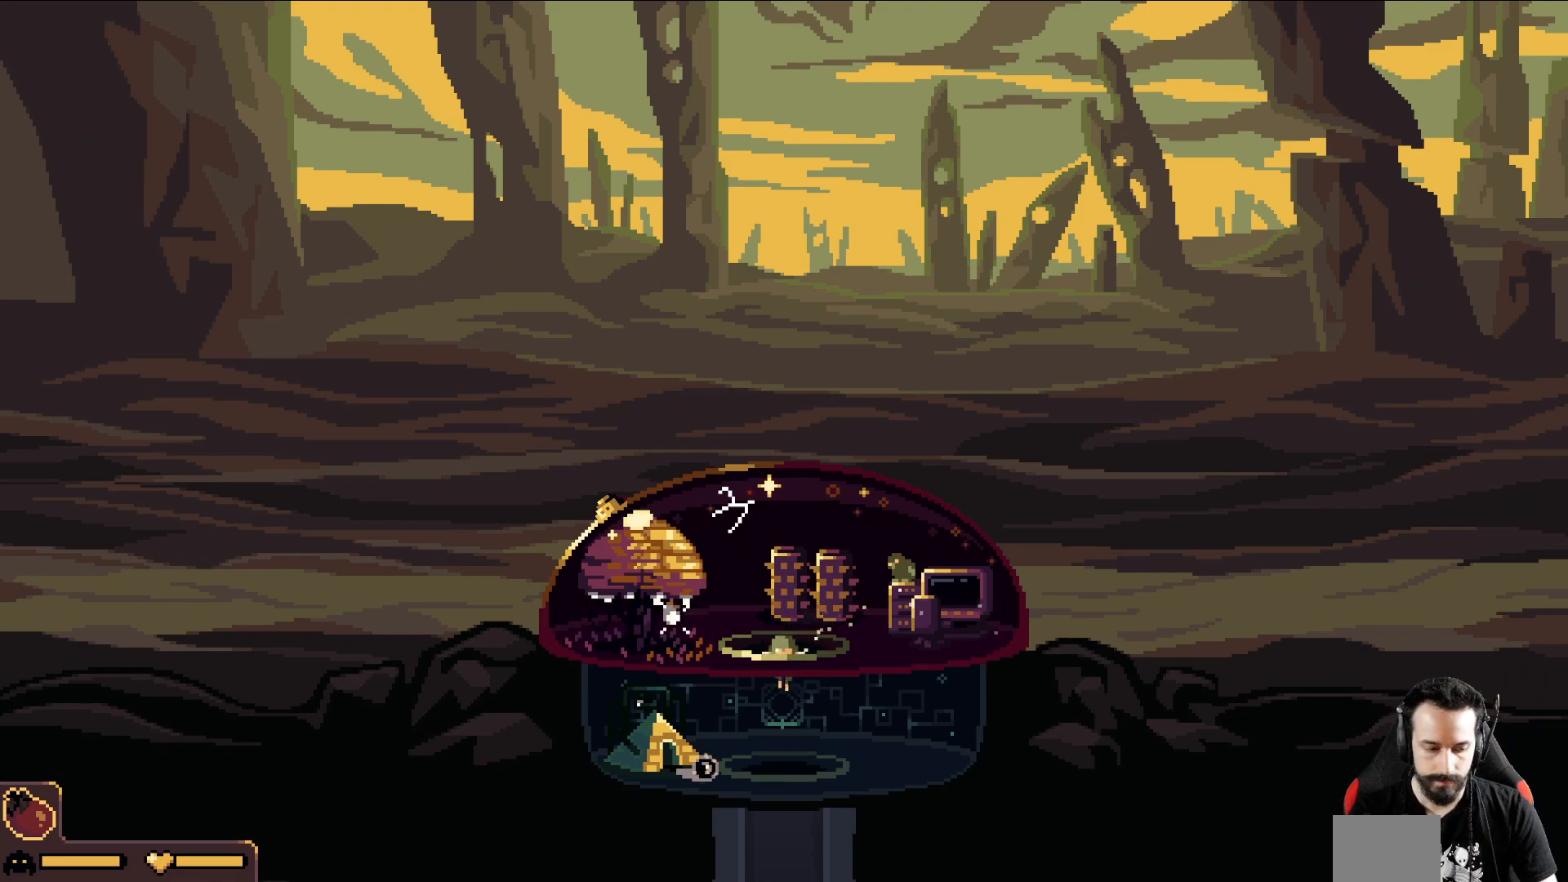
{"buttons": [], "left_stick": "down", "events": []}
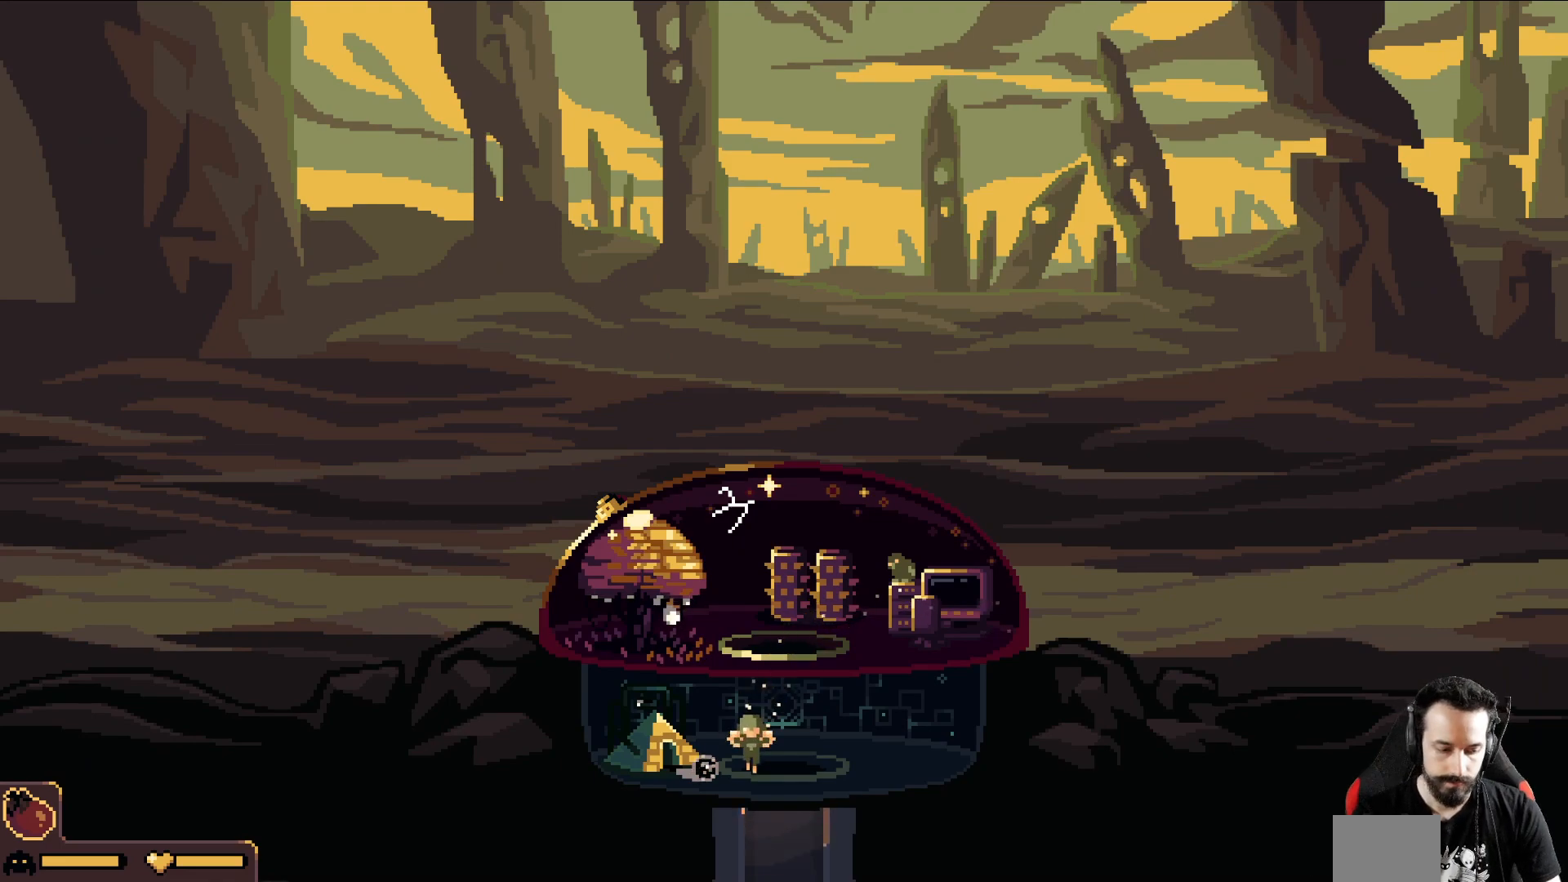
{"buttons": [], "left_stick": "down", "events": []}
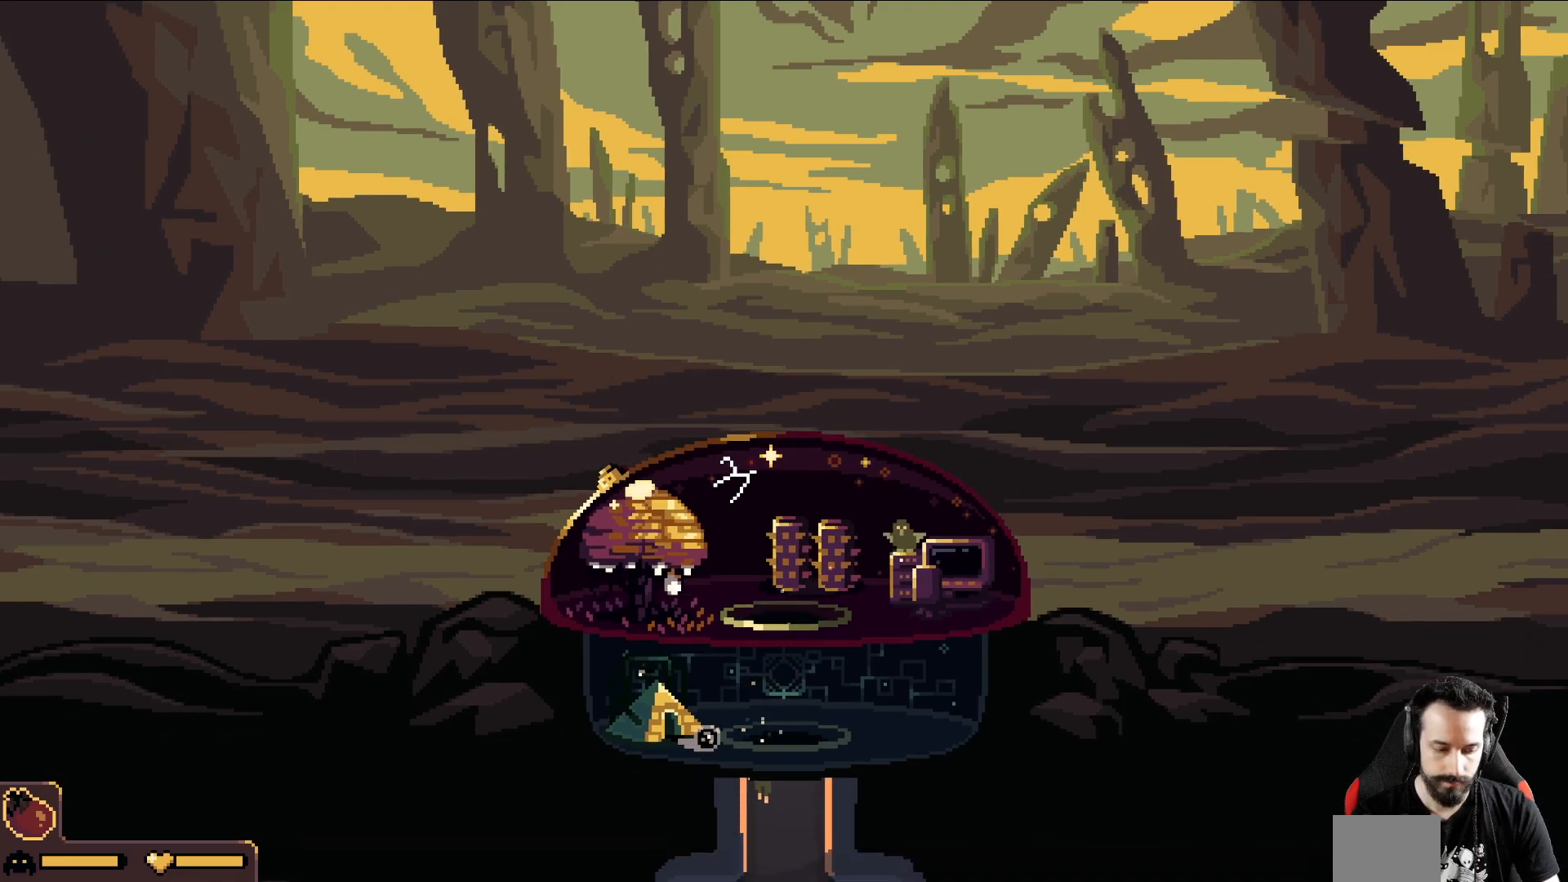
{"buttons": [], "left_stick": "down", "events": []}
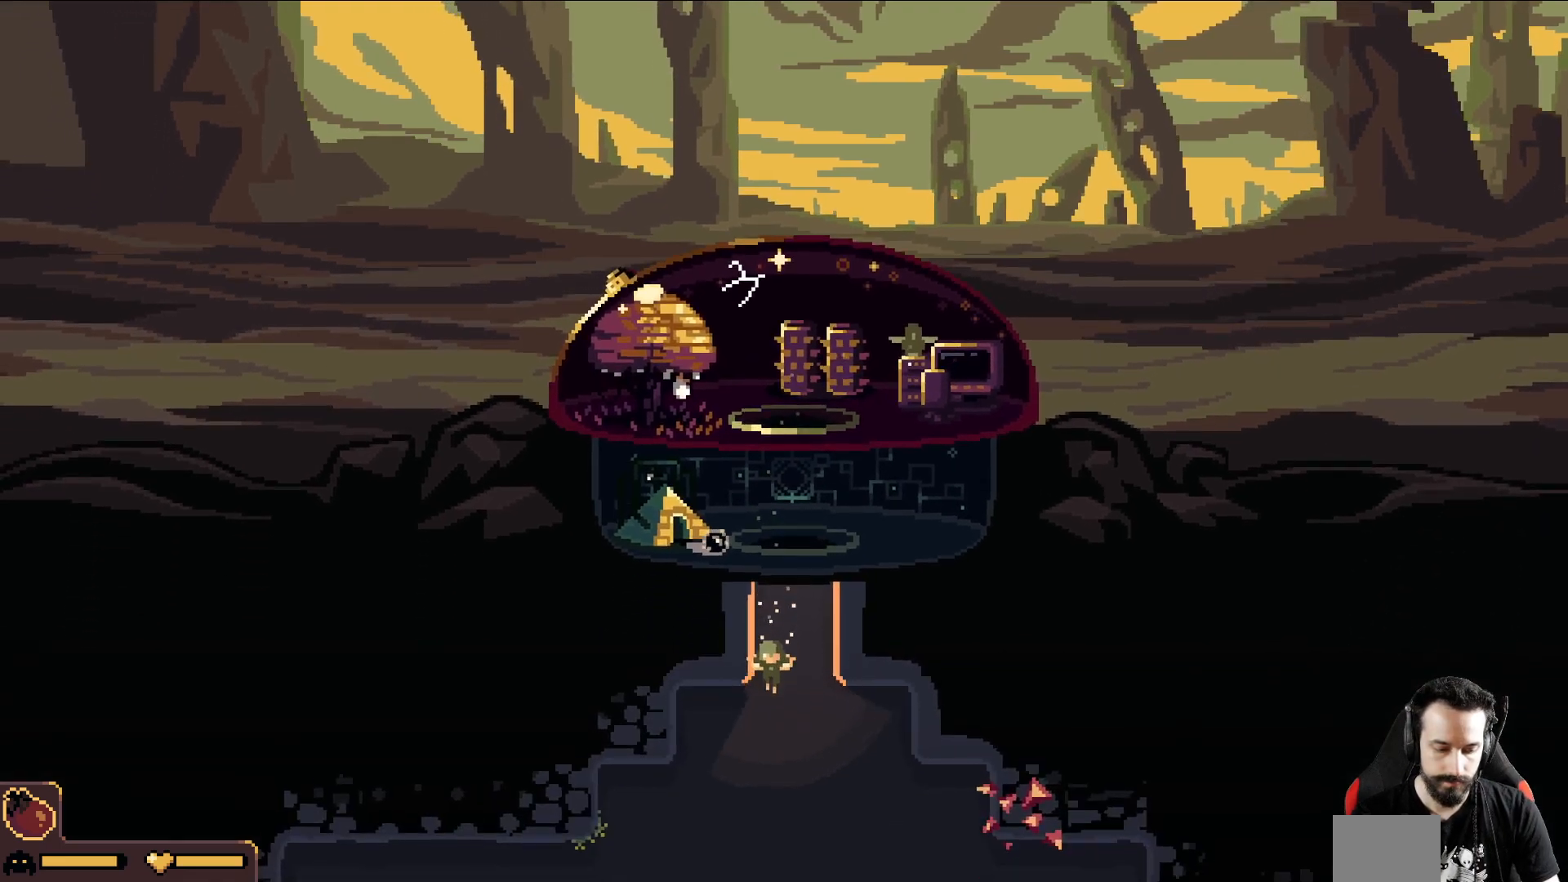
{"buttons": [], "left_stick": "down", "events": []}
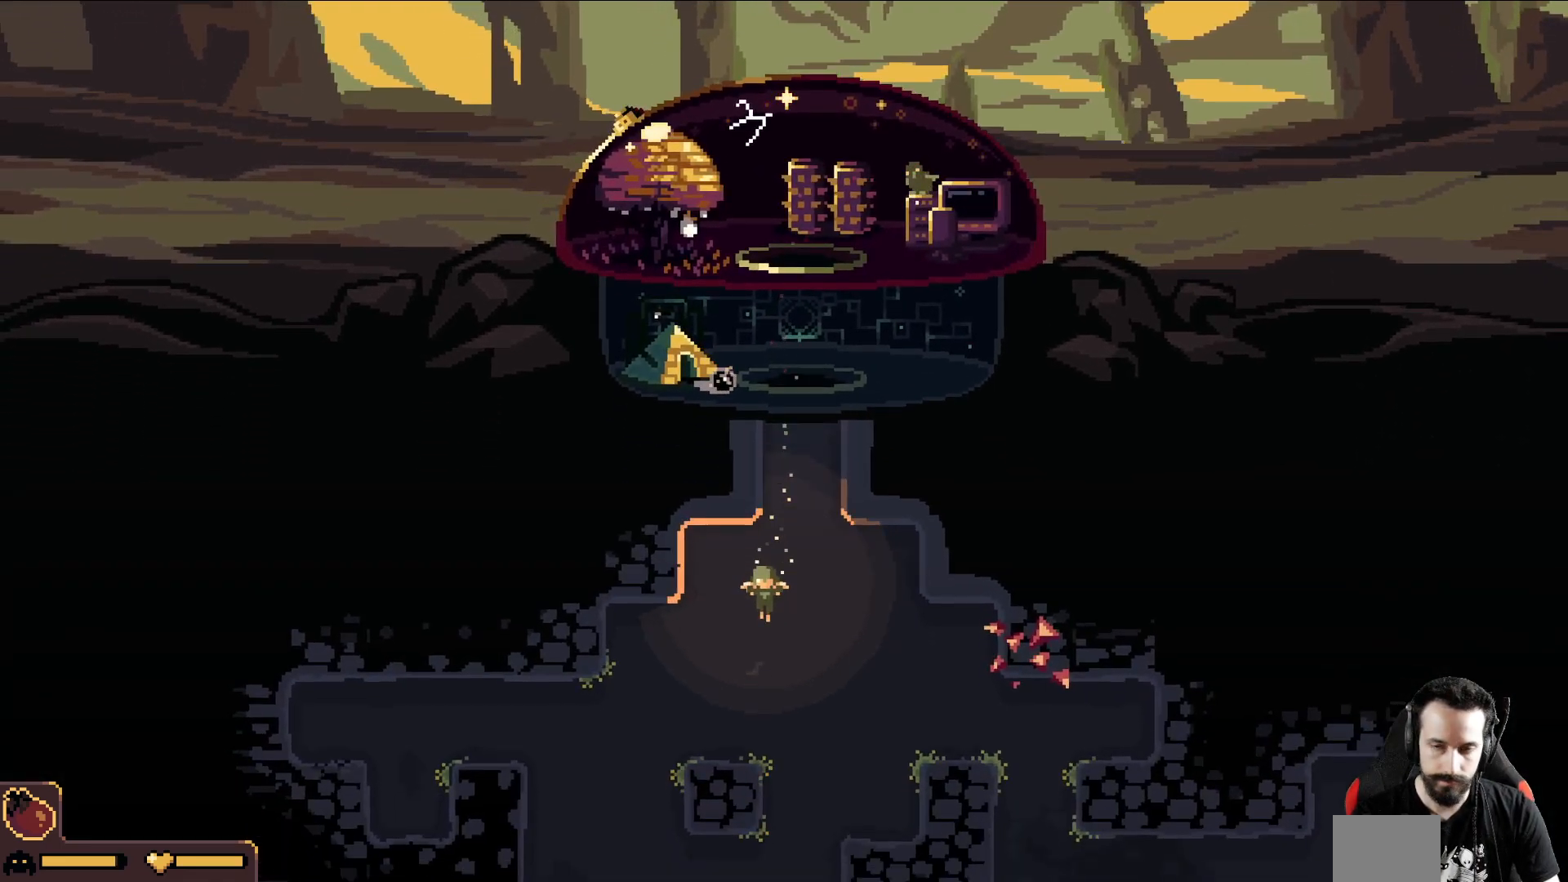
{"buttons": [], "left_stick": "down-right", "events": [[233, "left_stick", "down-right"]]}
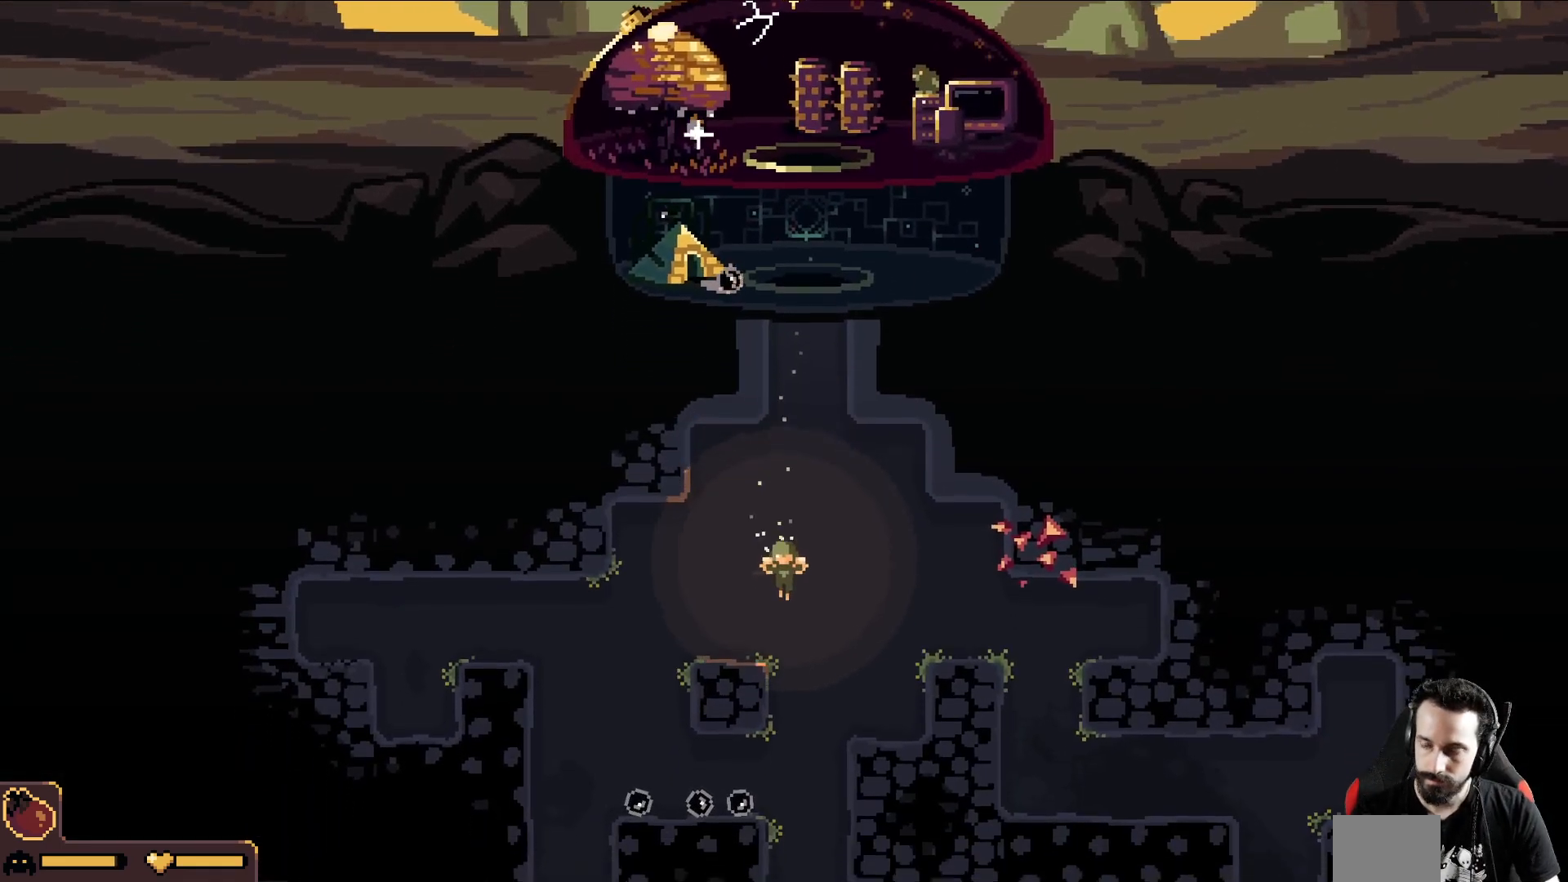
{"buttons": [], "left_stick": "down", "events": [[100, "left_stick", "down"]]}
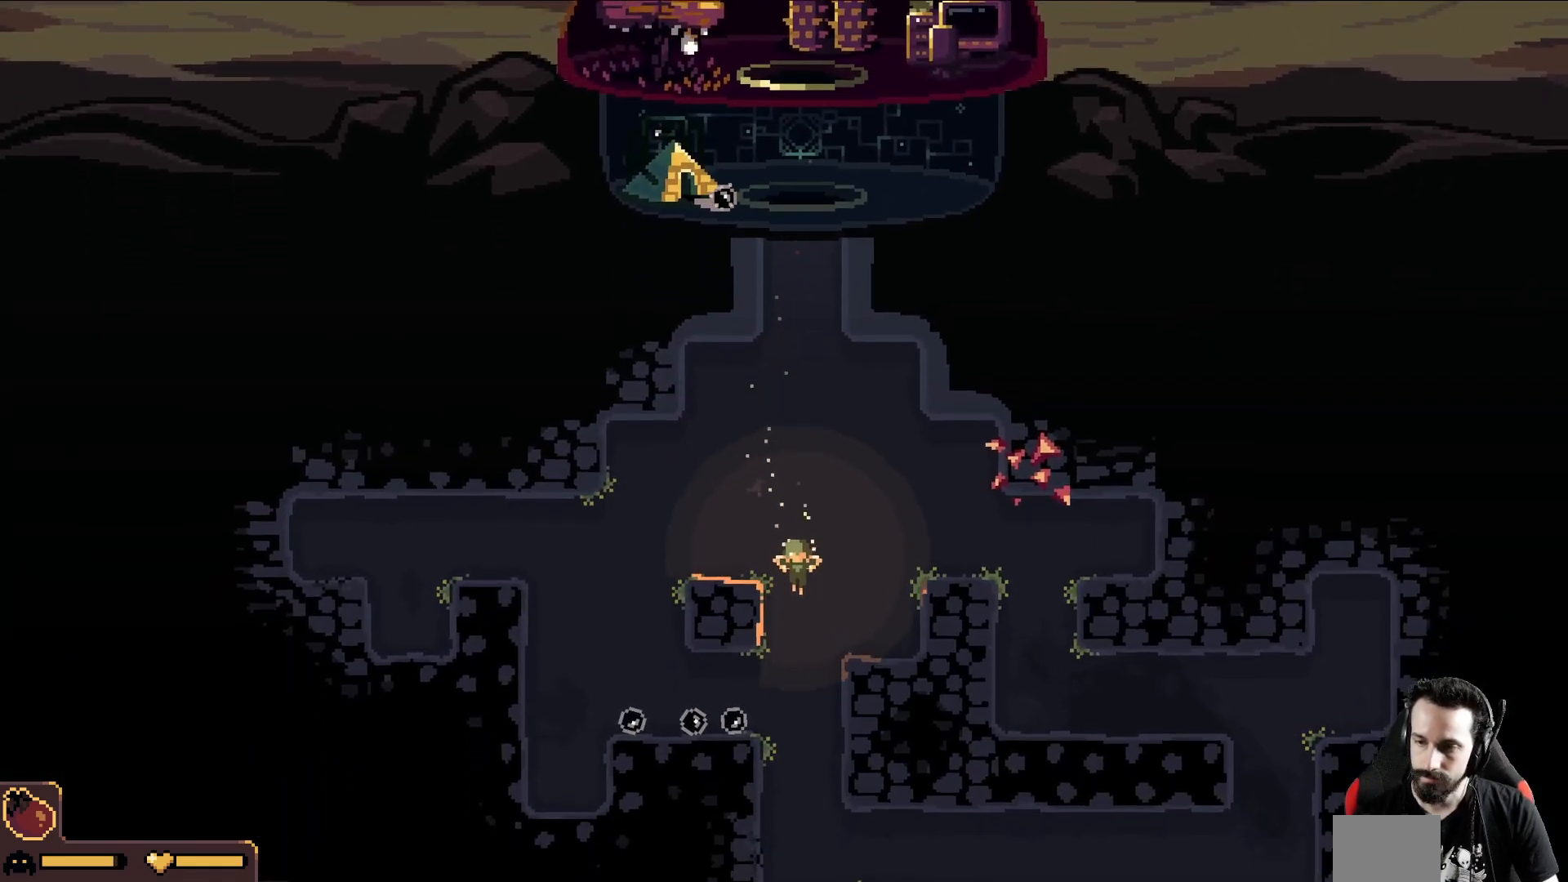
{"buttons": [], "left_stick": "down", "events": []}
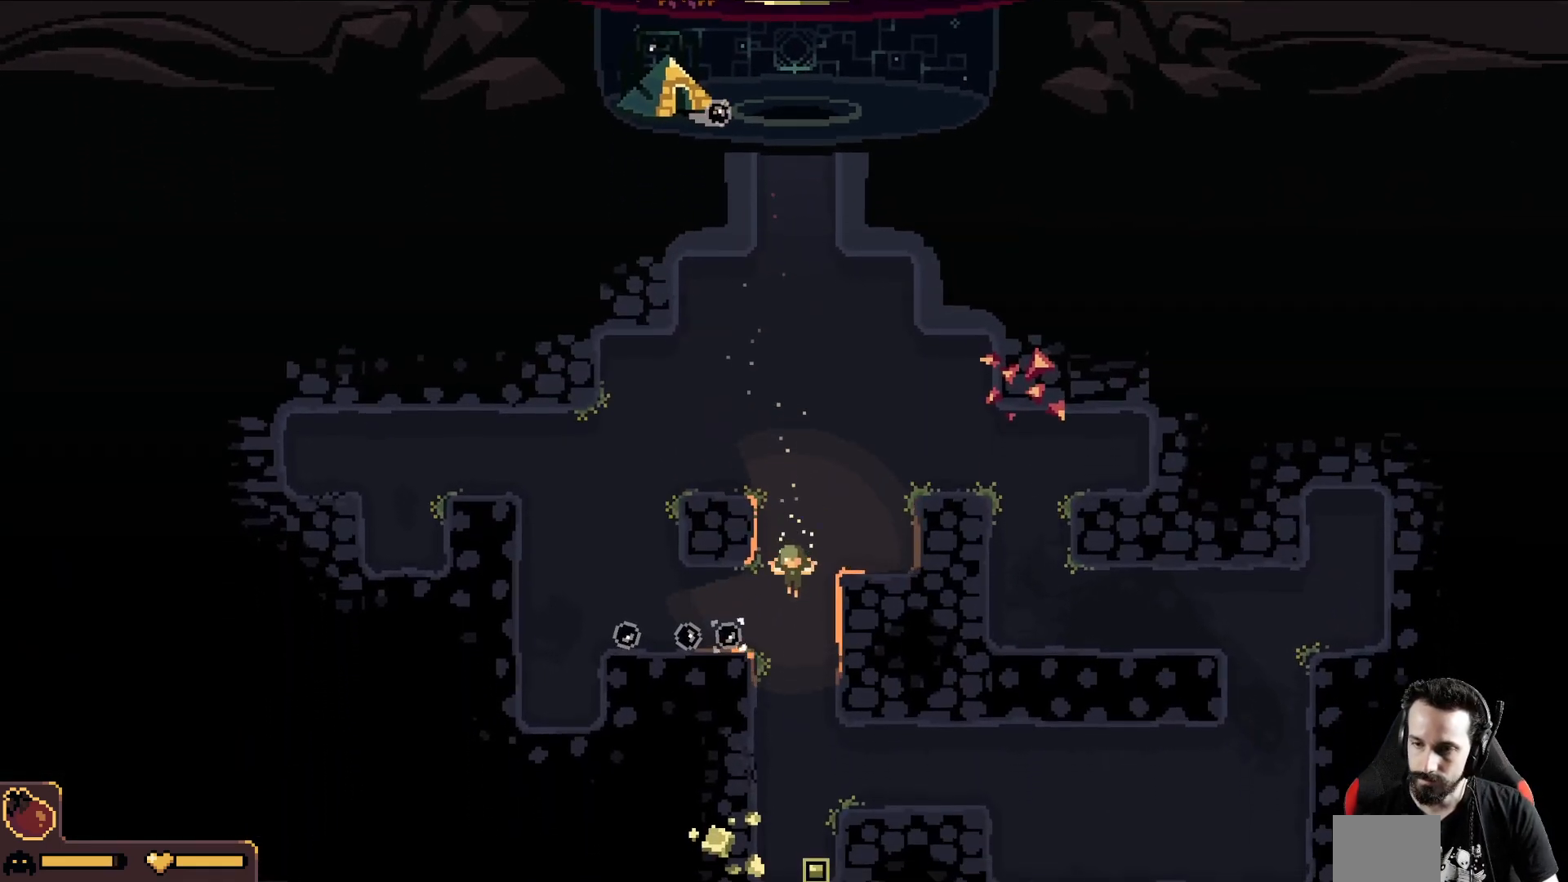
{"buttons": [], "left_stick": "down", "events": []}